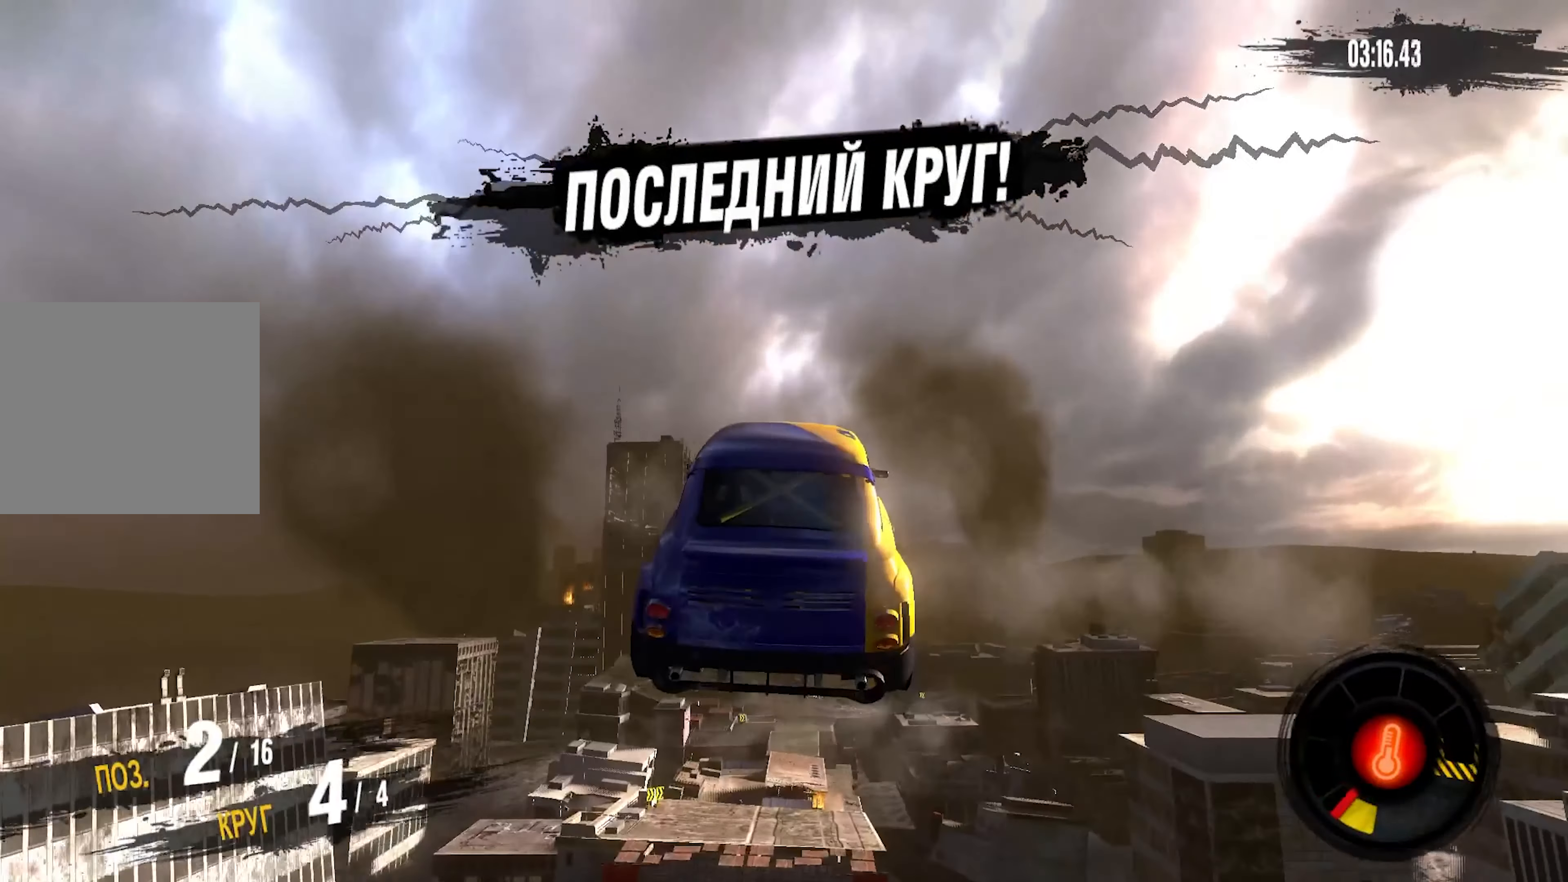
Gameplay with a controller (PlayStation layout); each line is a JSON object with the inputs held at the frame after it. "events" lists button and stick changes between this image and that frame as [ms after this image, input, new state], when the widget could be followed in between. Not read: CROSS.
{"buttons": [], "left_stick": "up", "right_stick": "center", "events": [[83, "left_stick", "up-right"], [500, "left_stick", "up"]]}
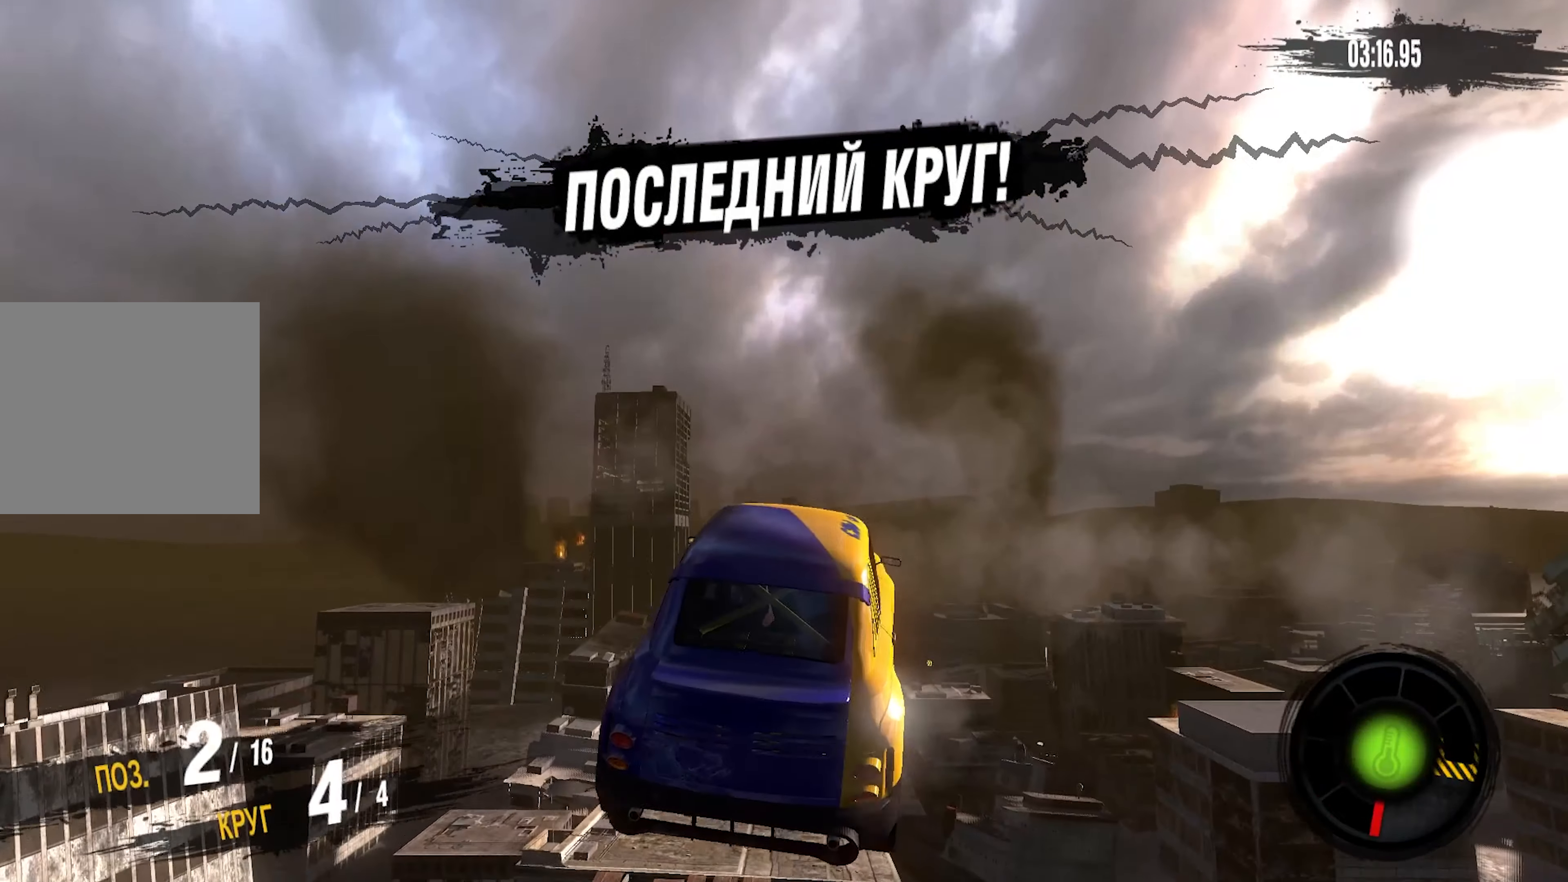
{"buttons": [], "left_stick": "up", "right_stick": "center", "events": []}
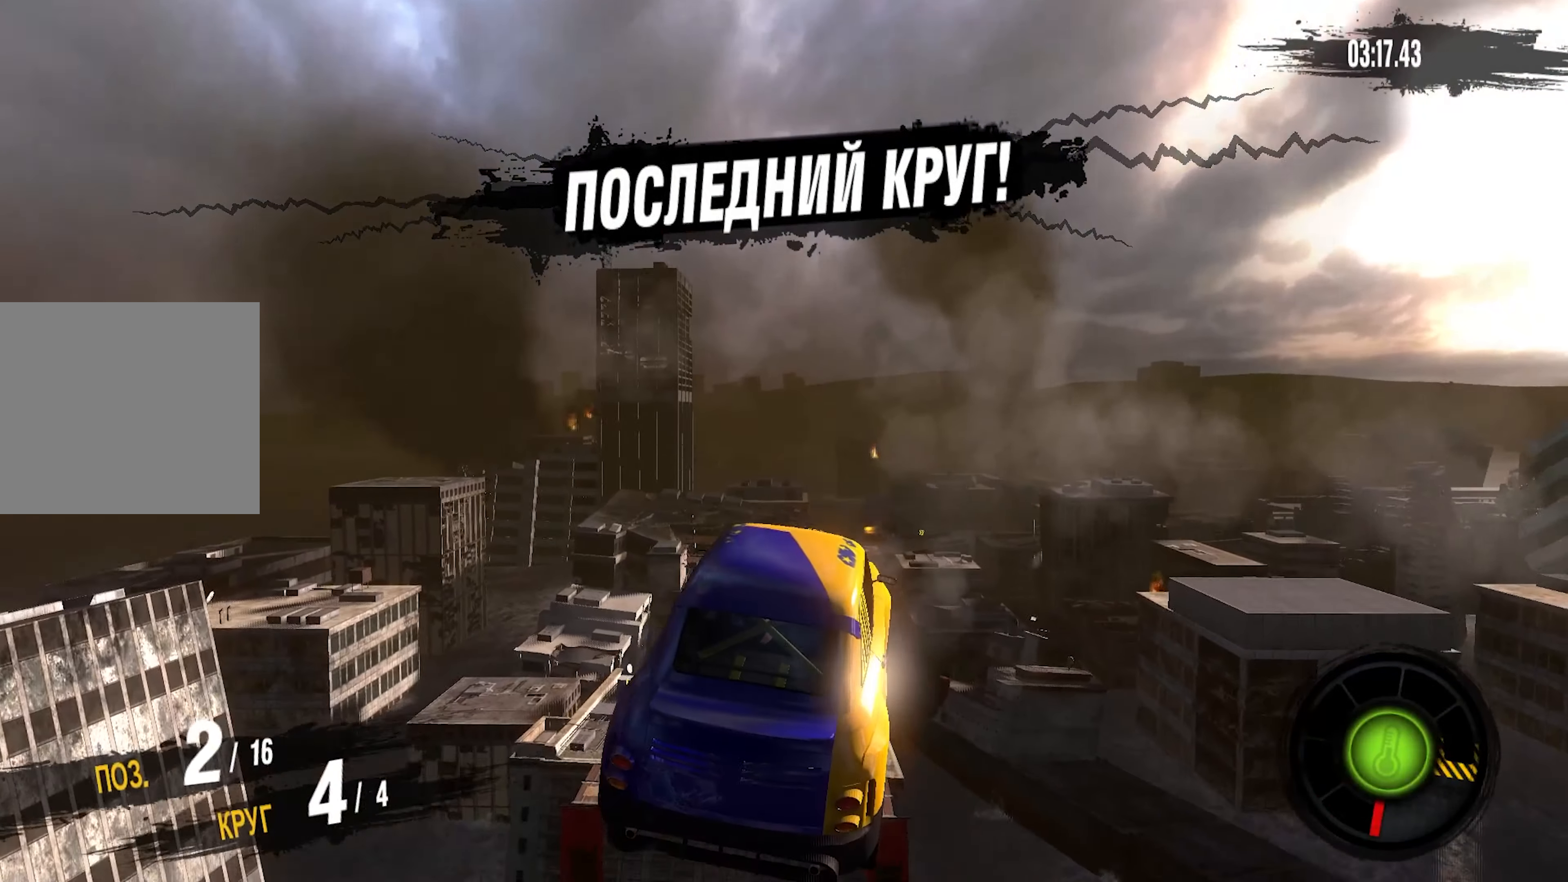
{"buttons": [], "left_stick": "up", "right_stick": "center", "events": []}
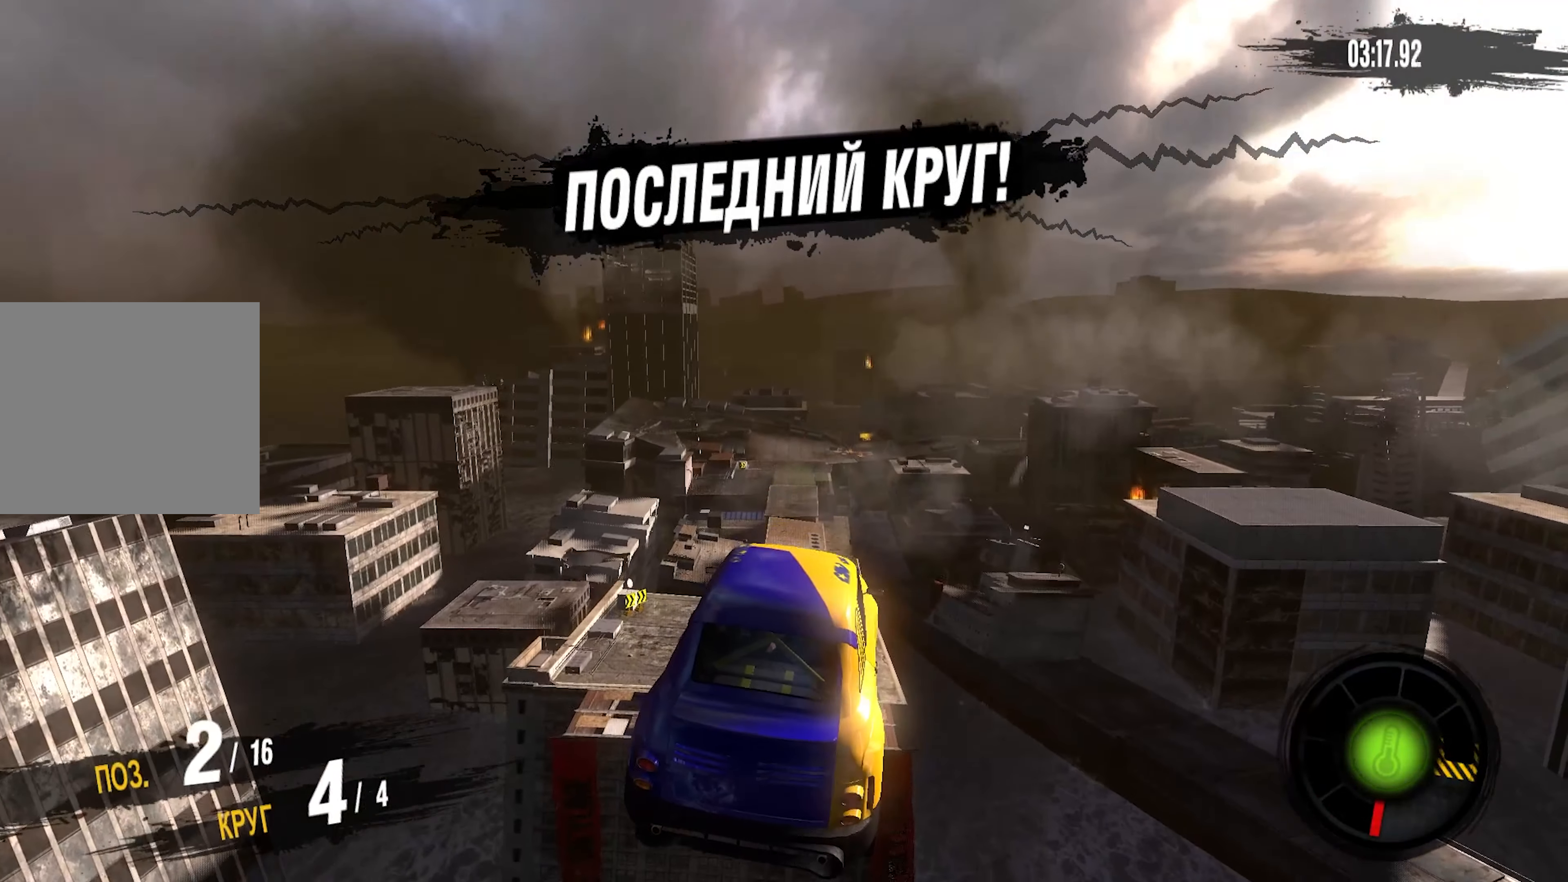
{"buttons": [], "left_stick": "up", "right_stick": "center", "events": []}
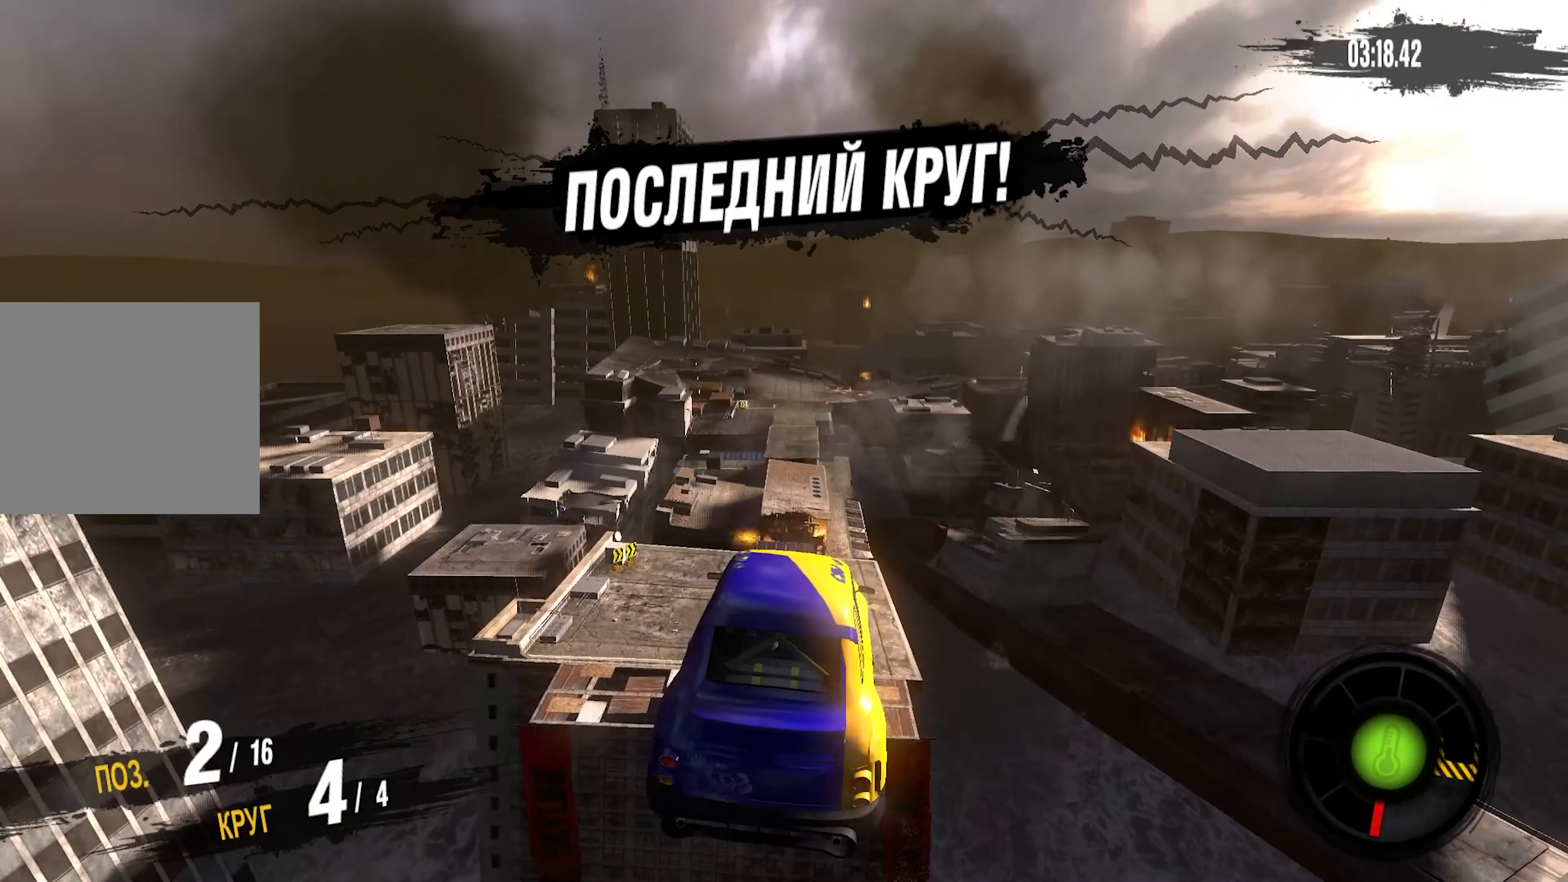
{"buttons": [], "left_stick": "up", "right_stick": "center", "events": []}
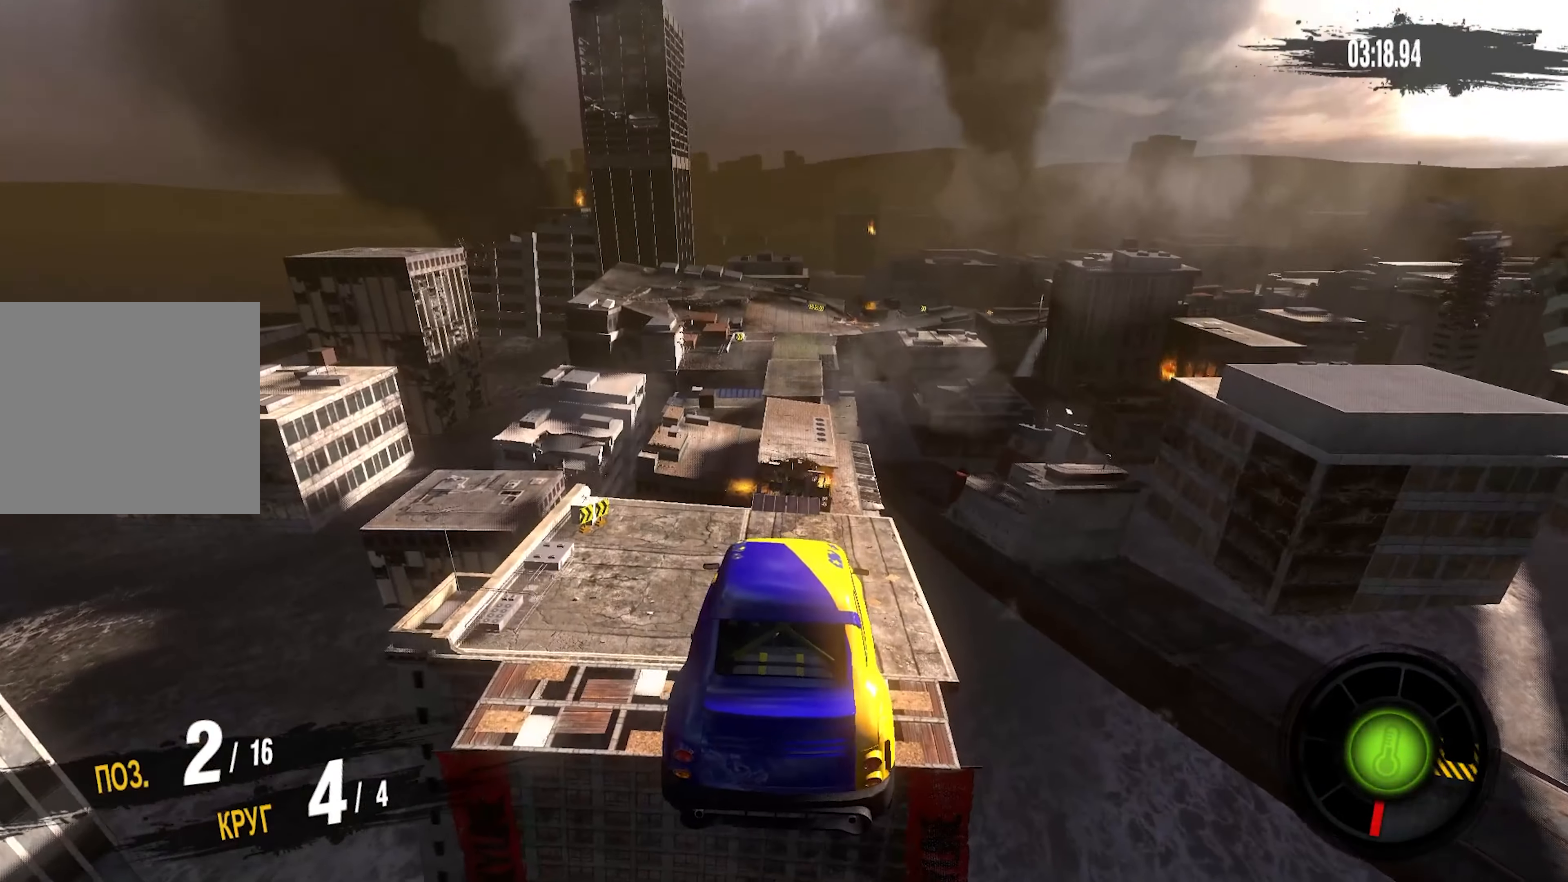
{"buttons": [], "left_stick": "up", "right_stick": "center", "events": []}
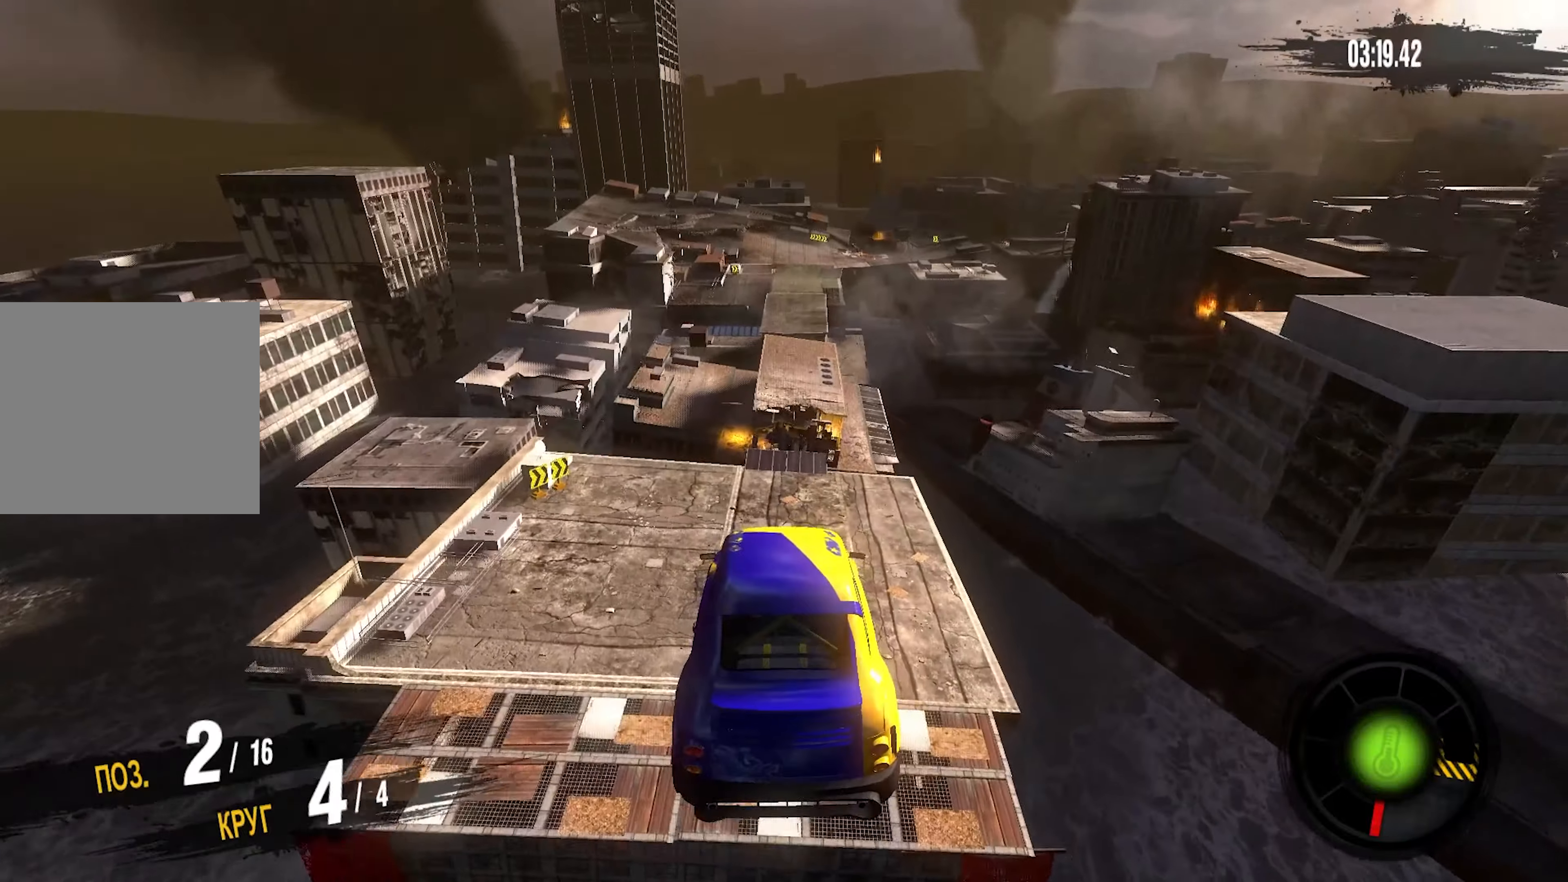
{"buttons": [], "left_stick": "down", "right_stick": "center", "events": [[67, "left_stick", "center"], [484, "left_stick", "down"]]}
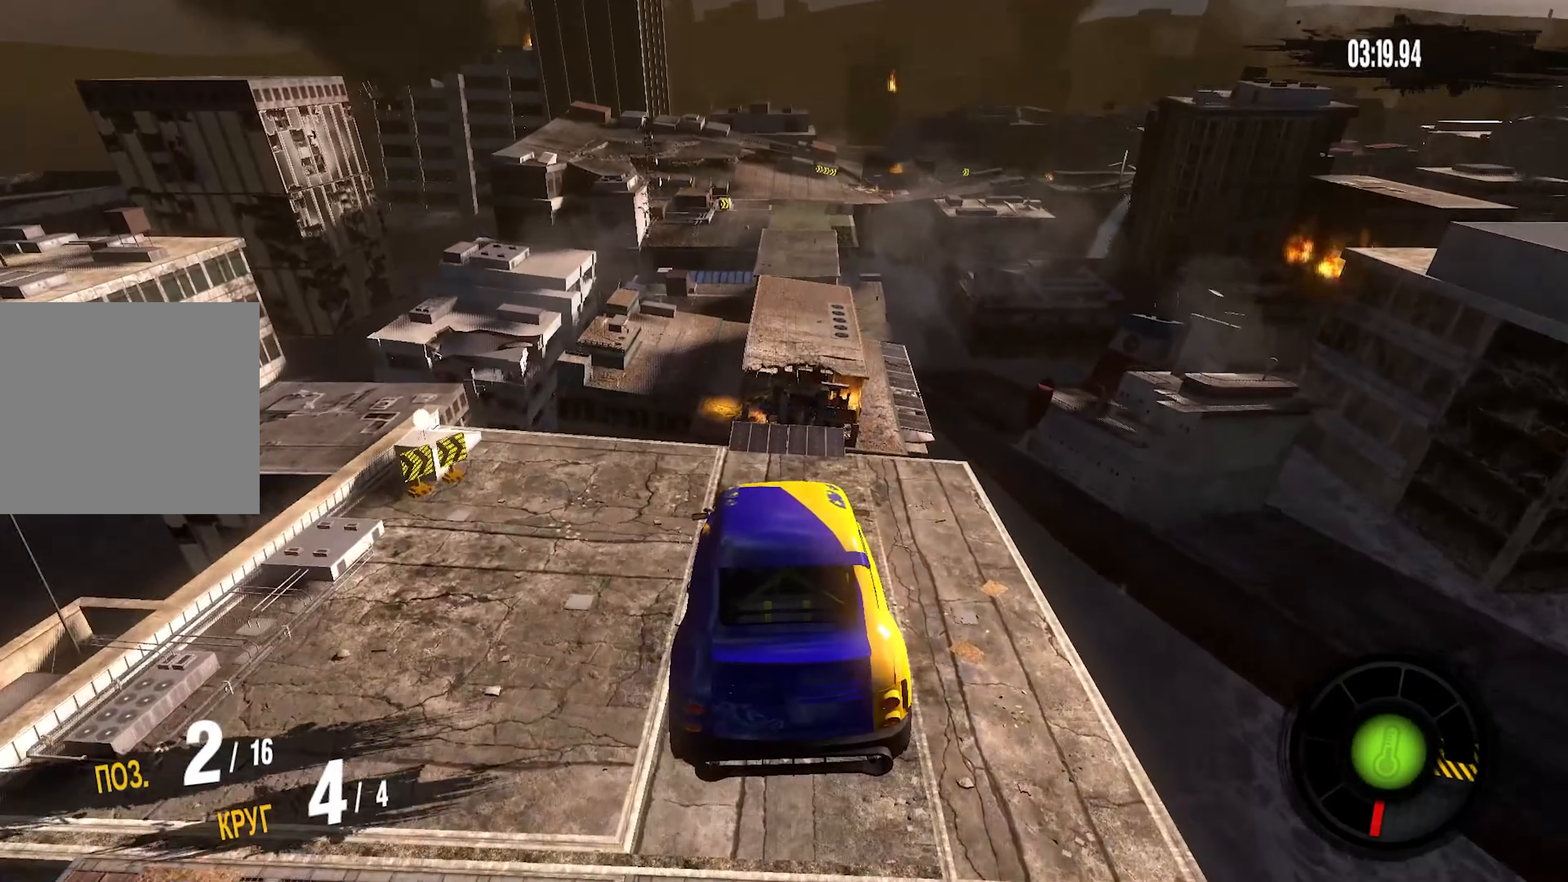
{"buttons": [], "left_stick": "down", "right_stick": "center", "events": []}
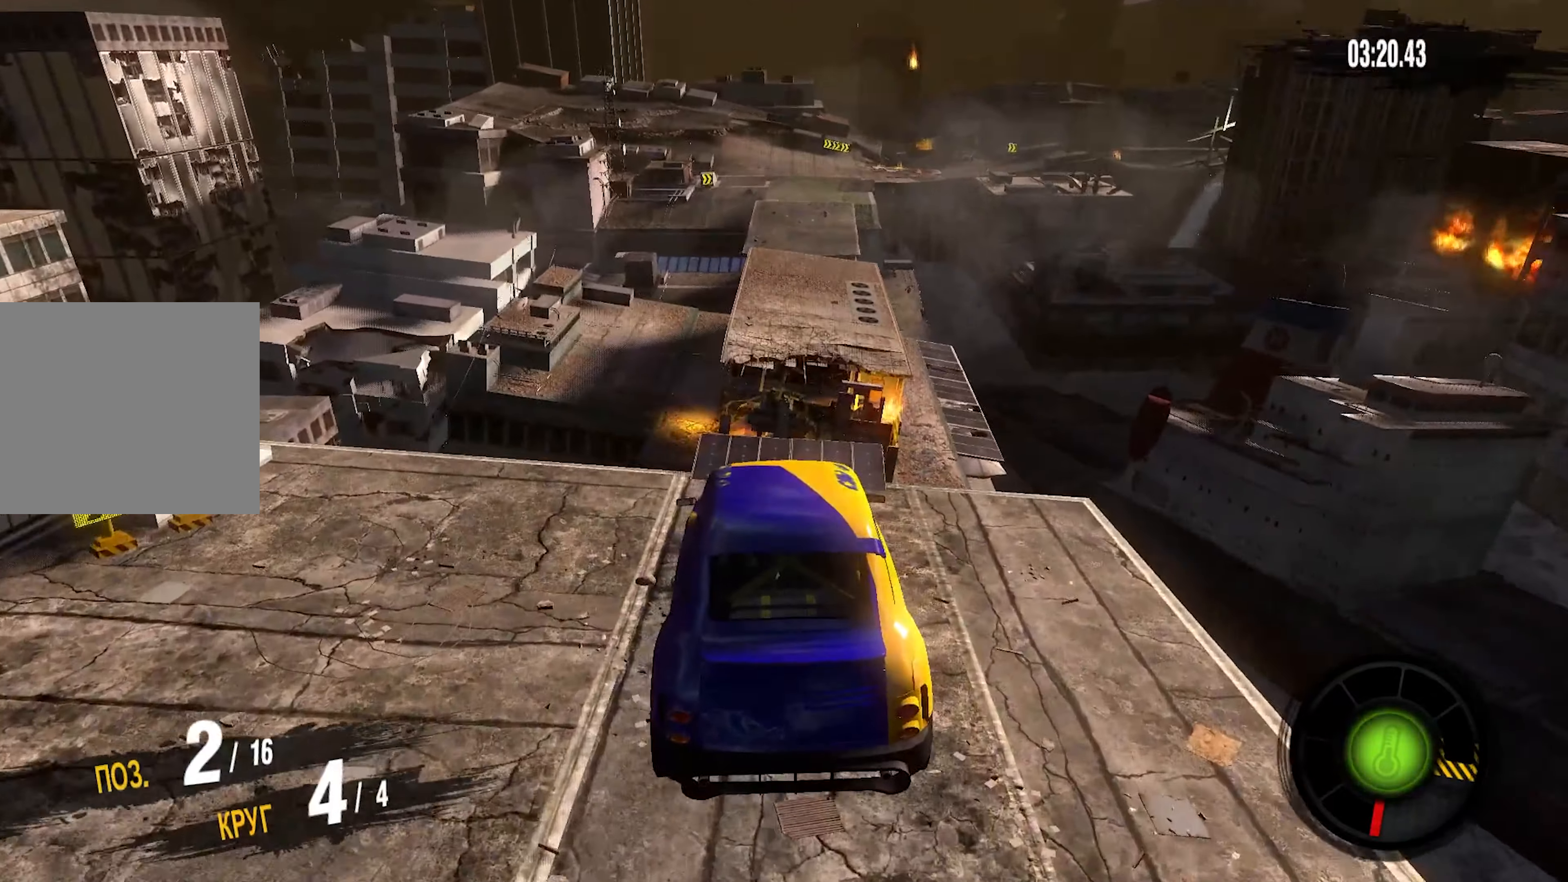
{"buttons": ["R2"], "left_stick": "center", "right_stick": "center", "events": [[317, "left_stick", "center"], [500, "R2", "down"]]}
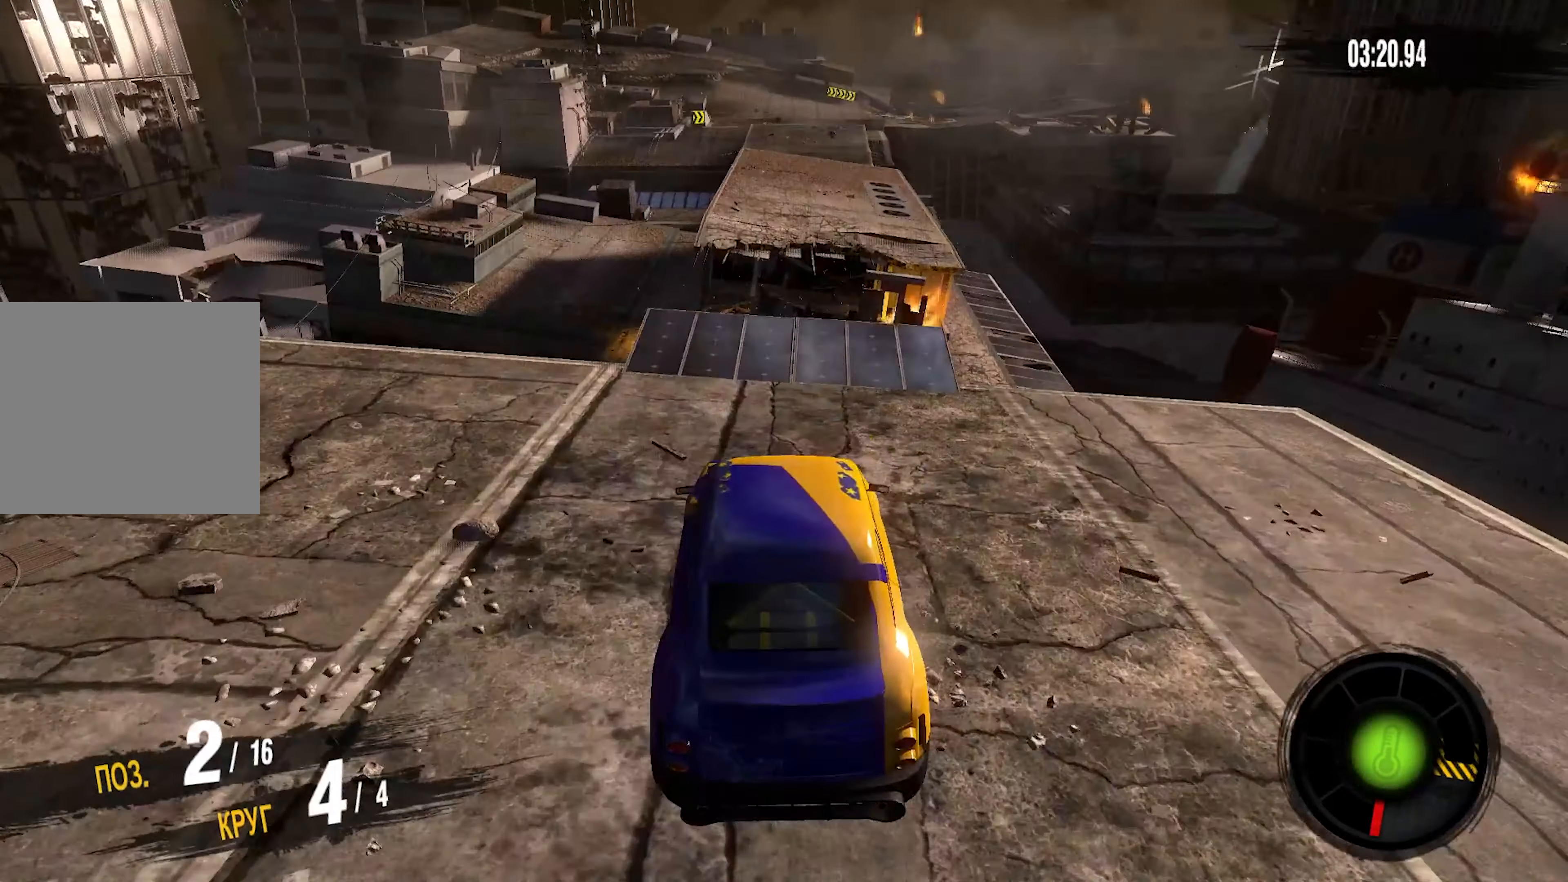
{"buttons": ["R2"], "left_stick": "center", "right_stick": "center", "events": []}
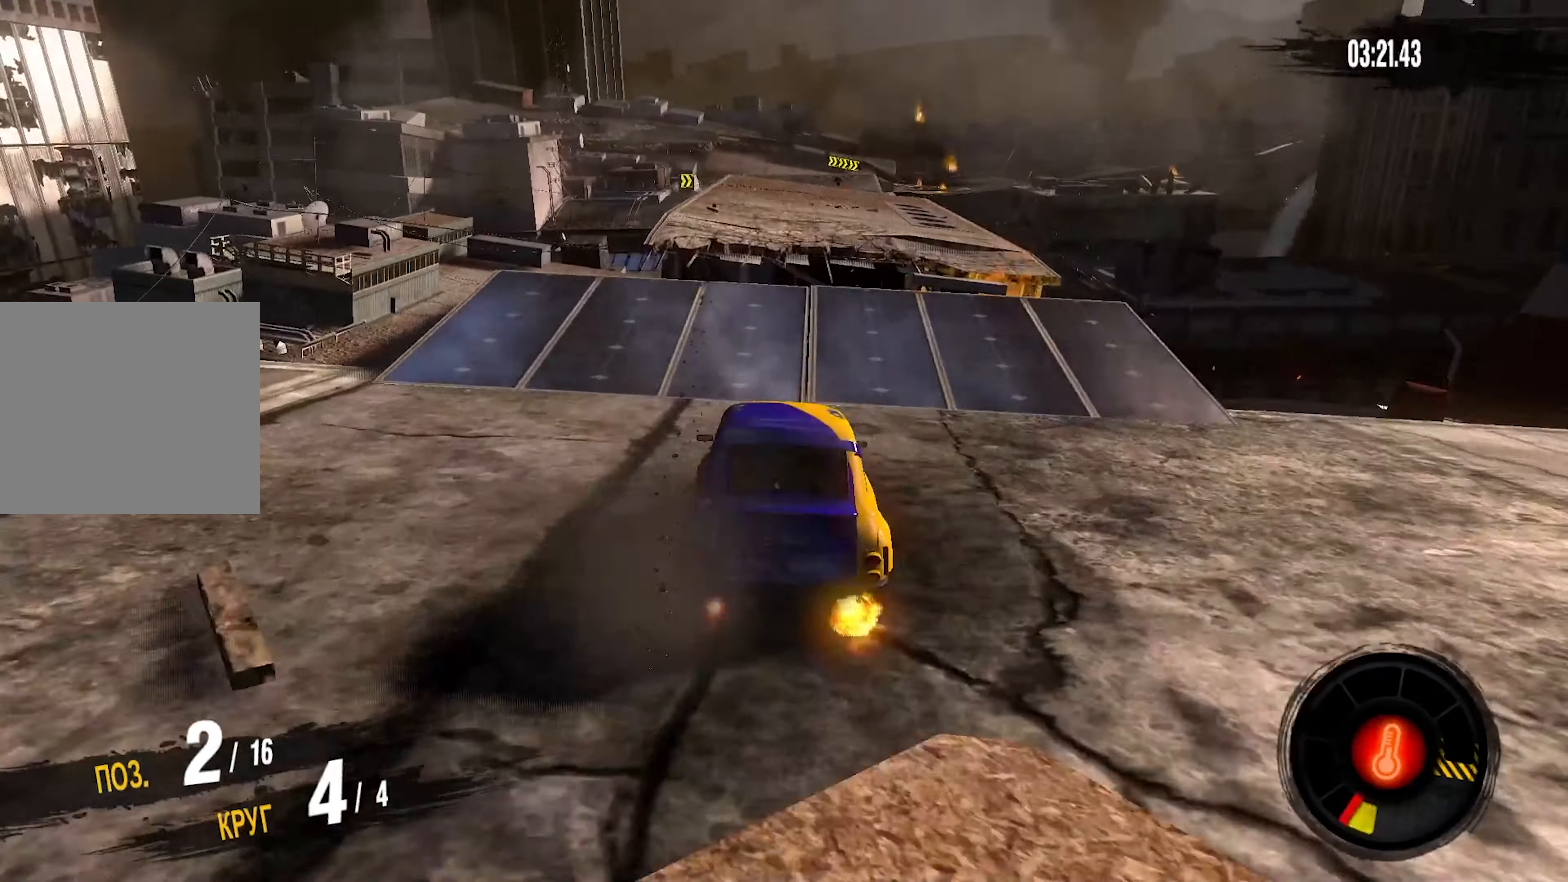
{"buttons": ["R2"], "left_stick": "center", "right_stick": "center", "events": []}
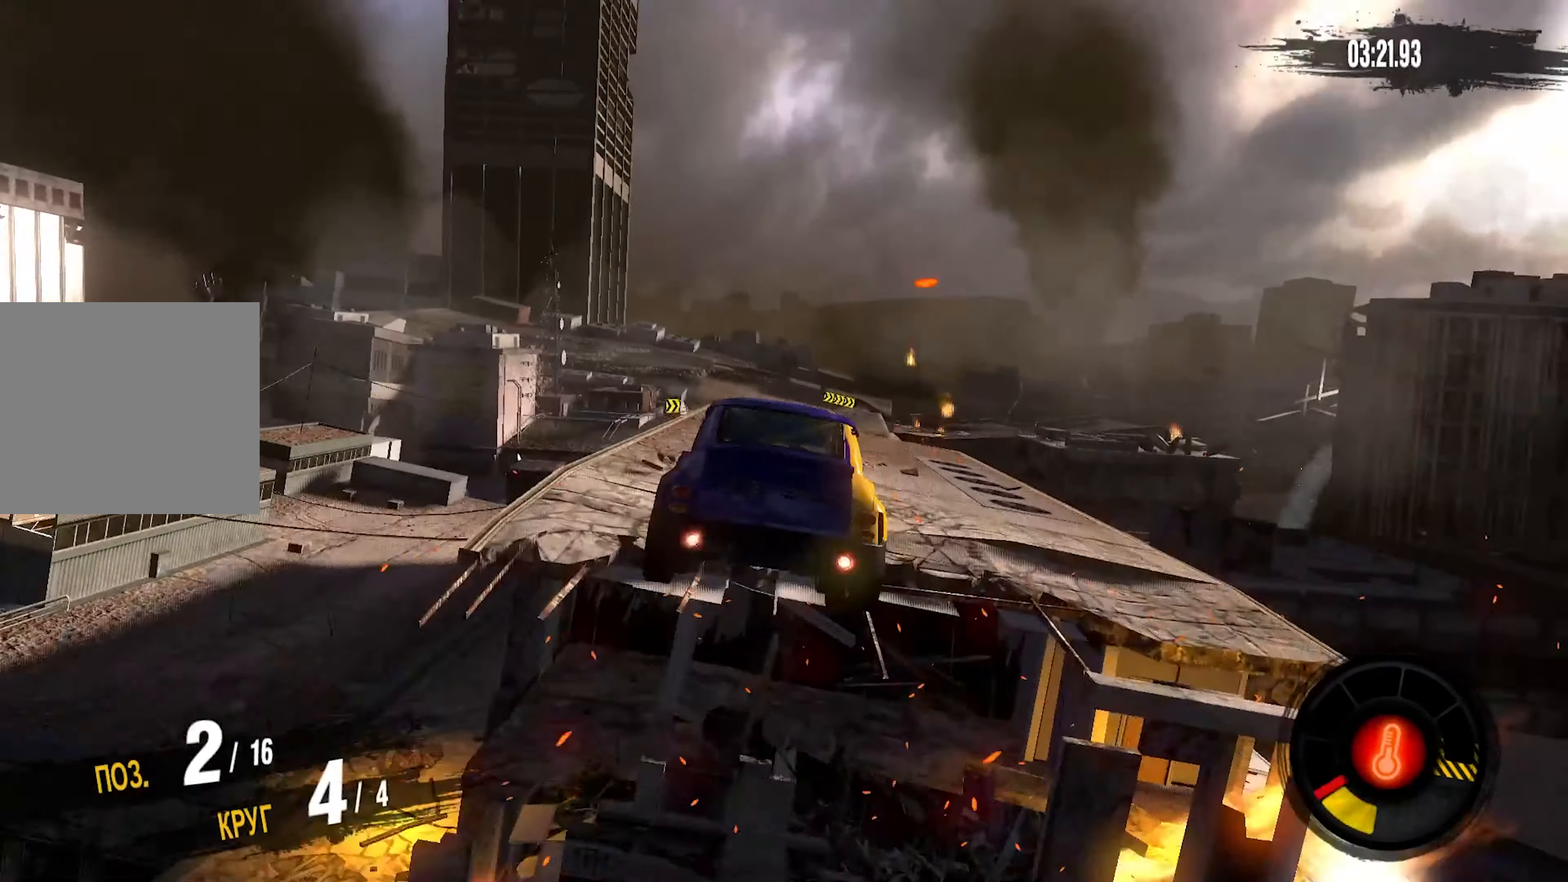
{"buttons": ["R2"], "left_stick": "center", "right_stick": "center", "events": []}
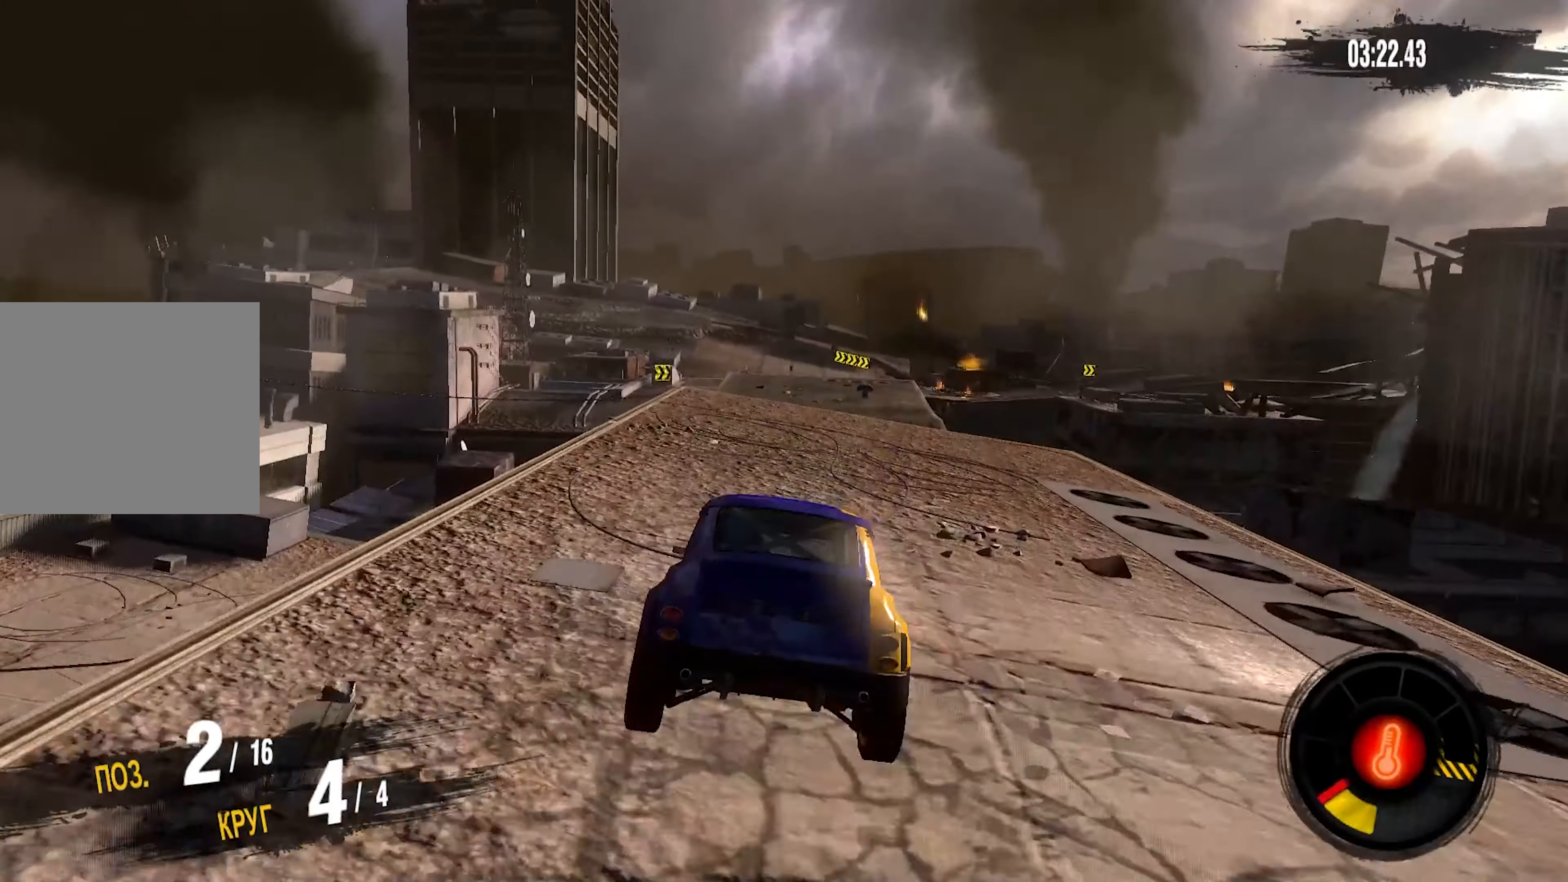
{"buttons": ["R2"], "left_stick": "center", "right_stick": "center", "events": []}
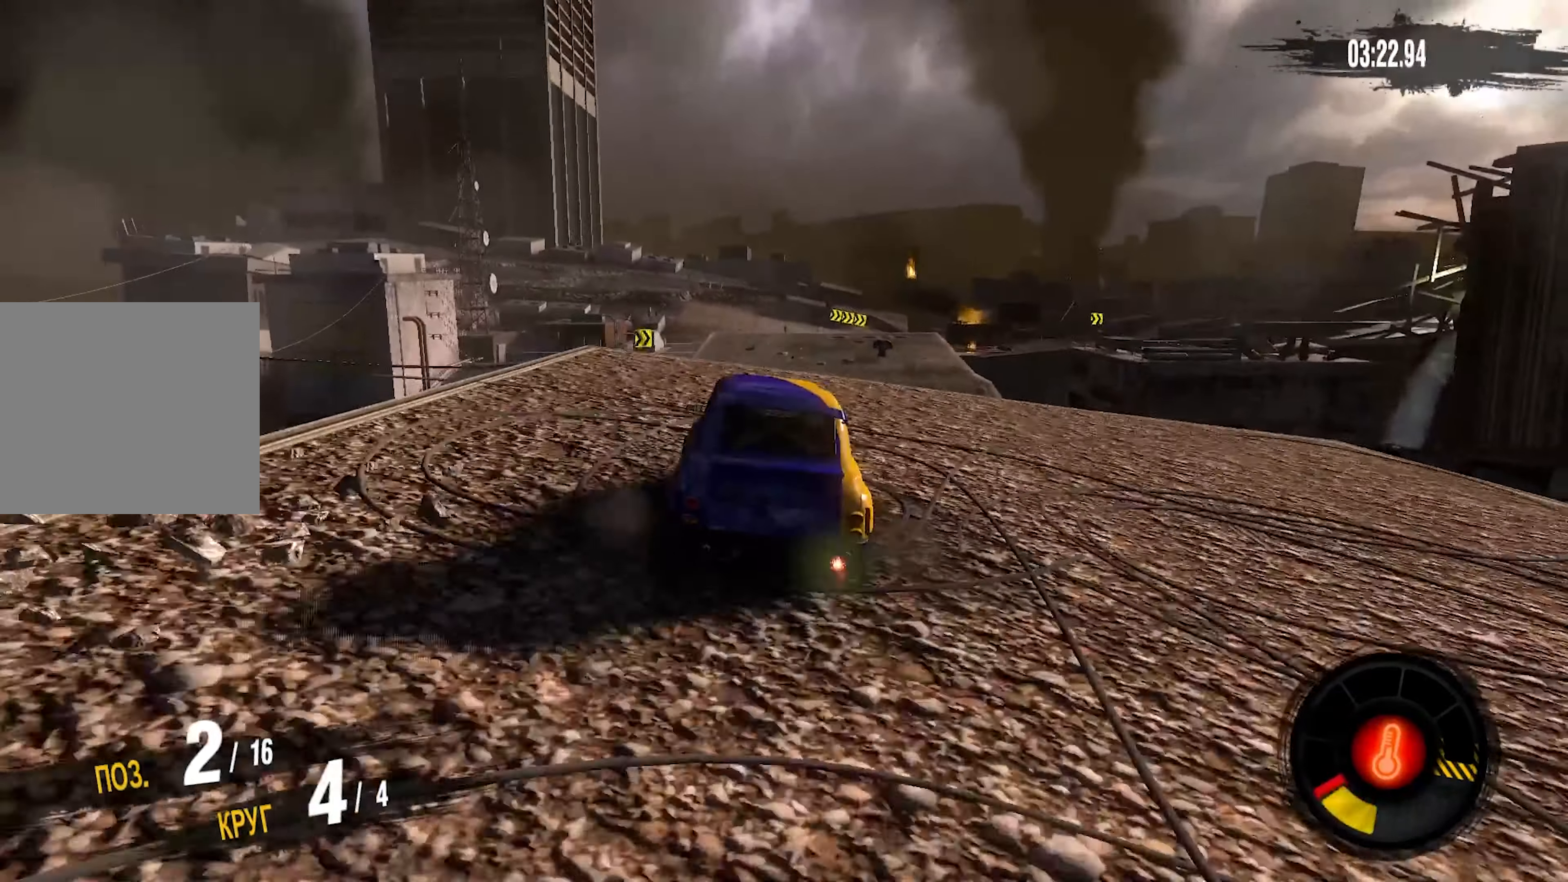
{"buttons": ["R2"], "left_stick": "center", "right_stick": "center", "events": [[334, "left_stick", "right"], [434, "left_stick", "center"]]}
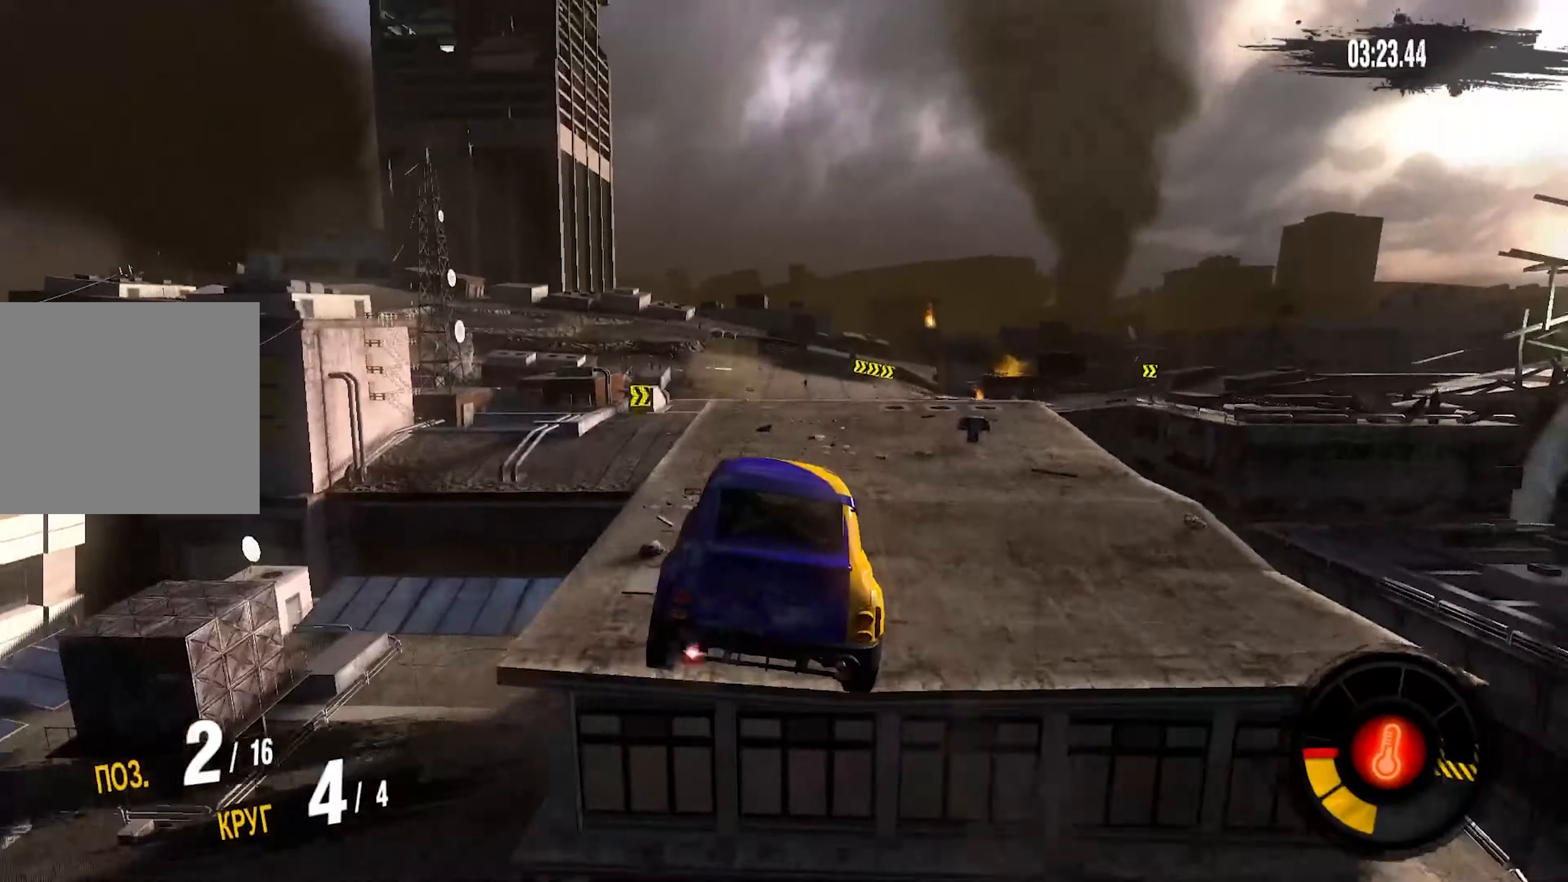
{"buttons": ["R2"], "left_stick": "right", "right_stick": "center", "events": [[417, "left_stick", "right"]]}
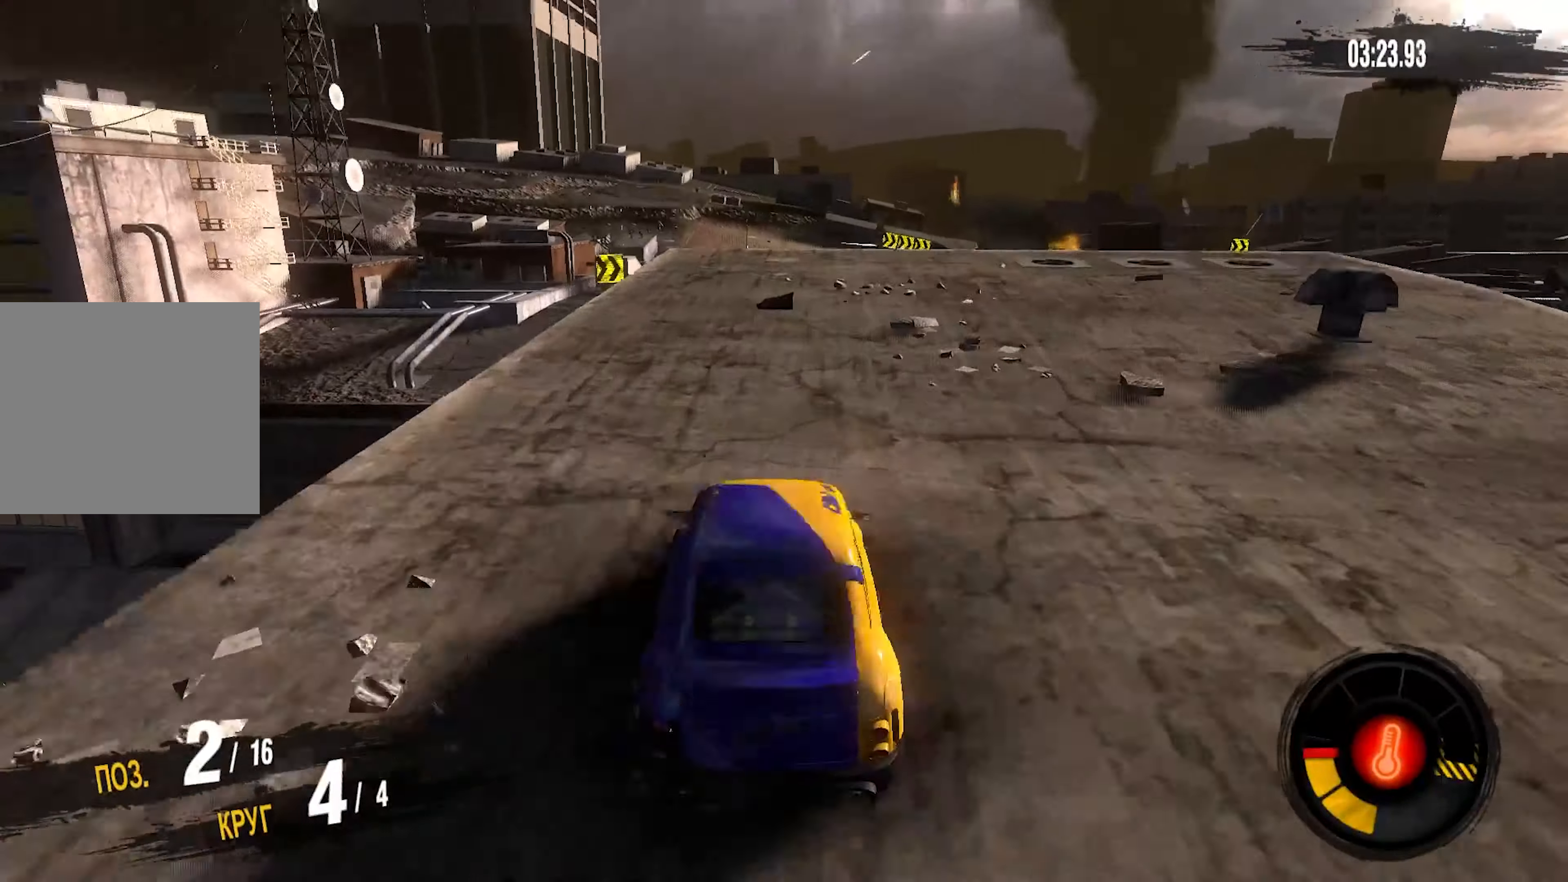
{"buttons": [], "left_stick": "right", "right_stick": "center", "events": [[367, "R2", "up"]]}
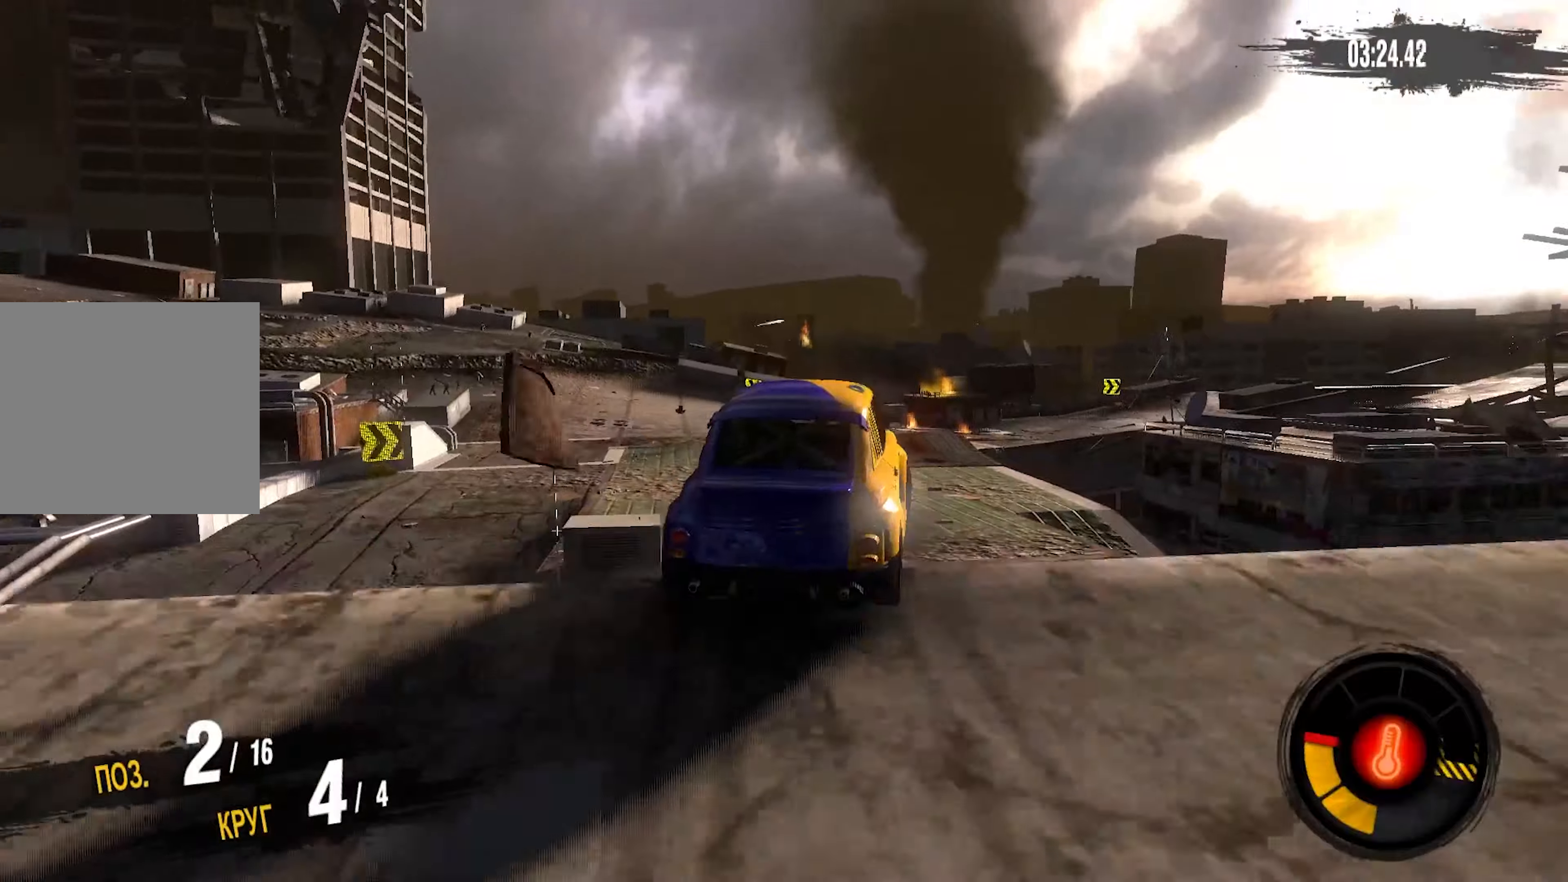
{"buttons": [], "left_stick": "center", "right_stick": "center", "events": [[116, "left_stick", "center"], [250, "left_stick", "left"], [450, "left_stick", "center"]]}
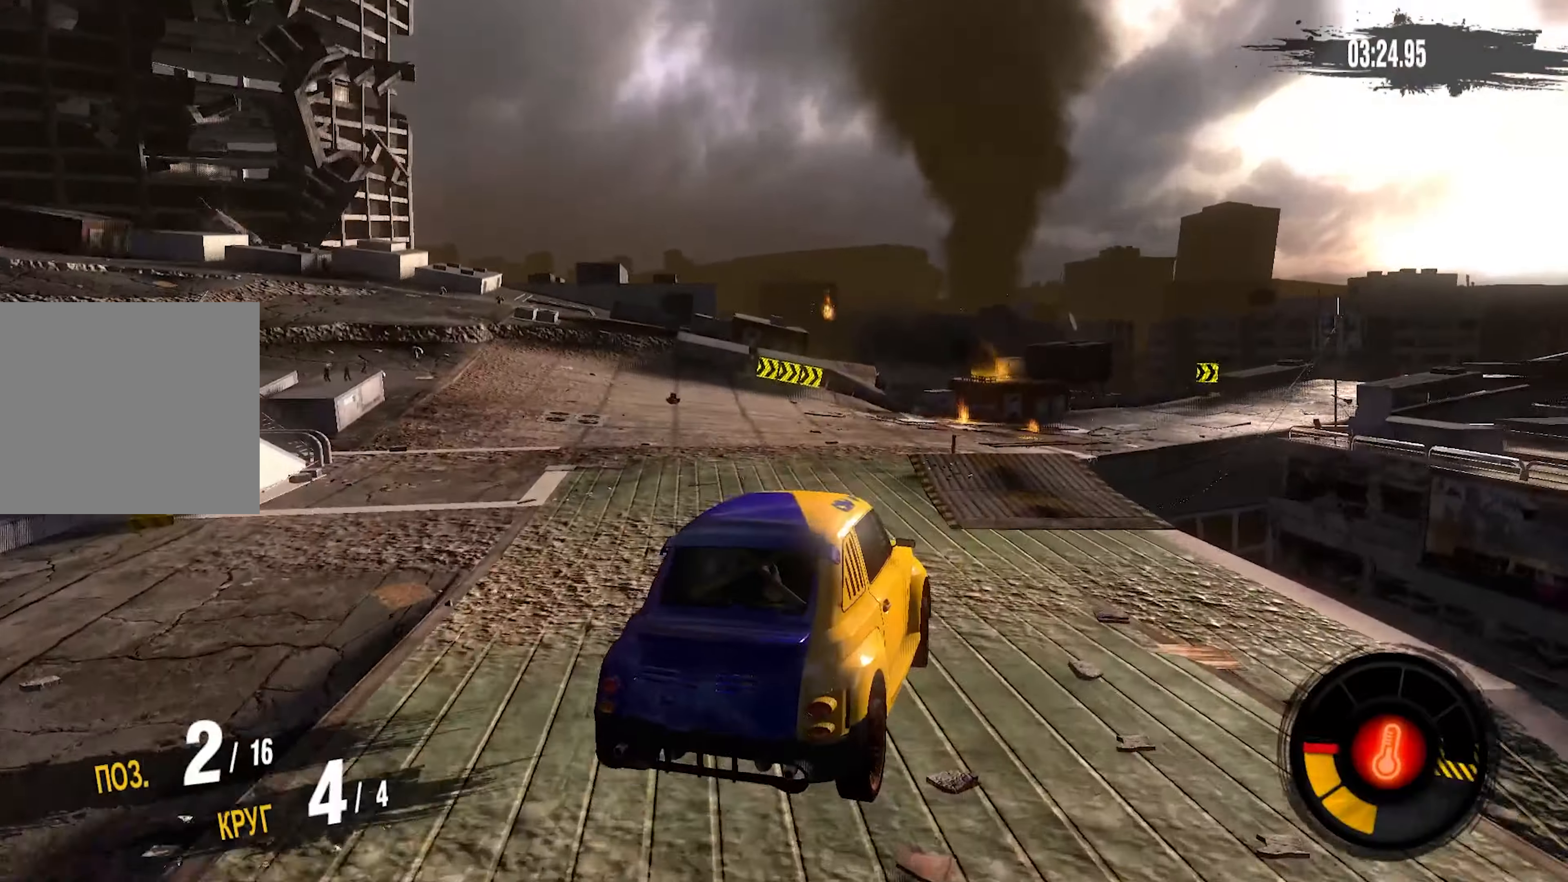
{"buttons": ["R2"], "left_stick": "right", "right_stick": "center", "events": [[416, "R2", "down"], [500, "left_stick", "right"]]}
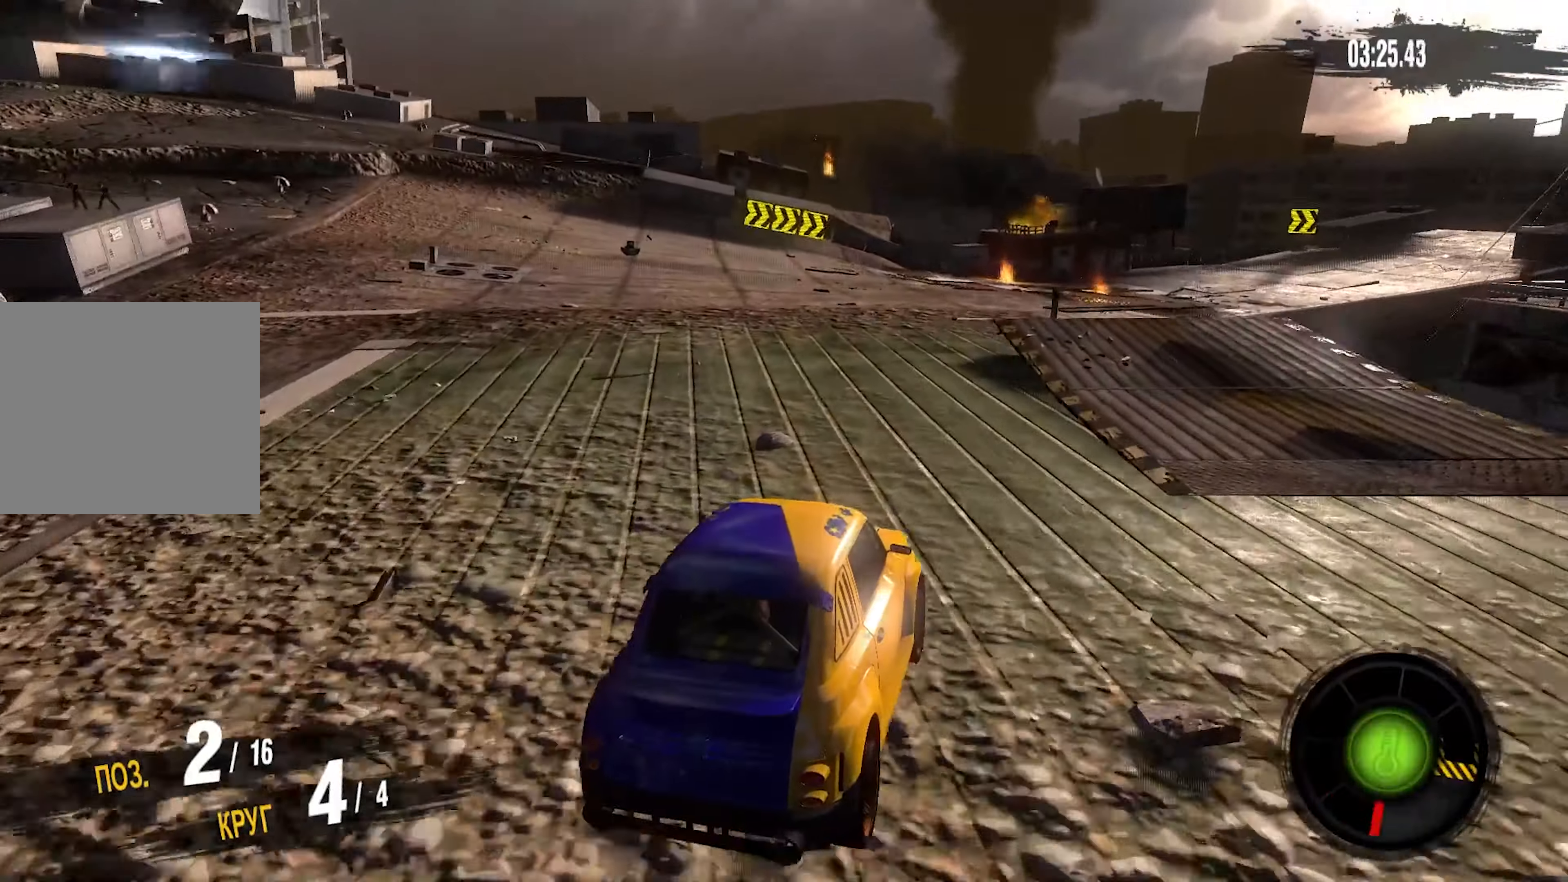
{"buttons": ["R2"], "left_stick": "right", "right_stick": "center", "events": []}
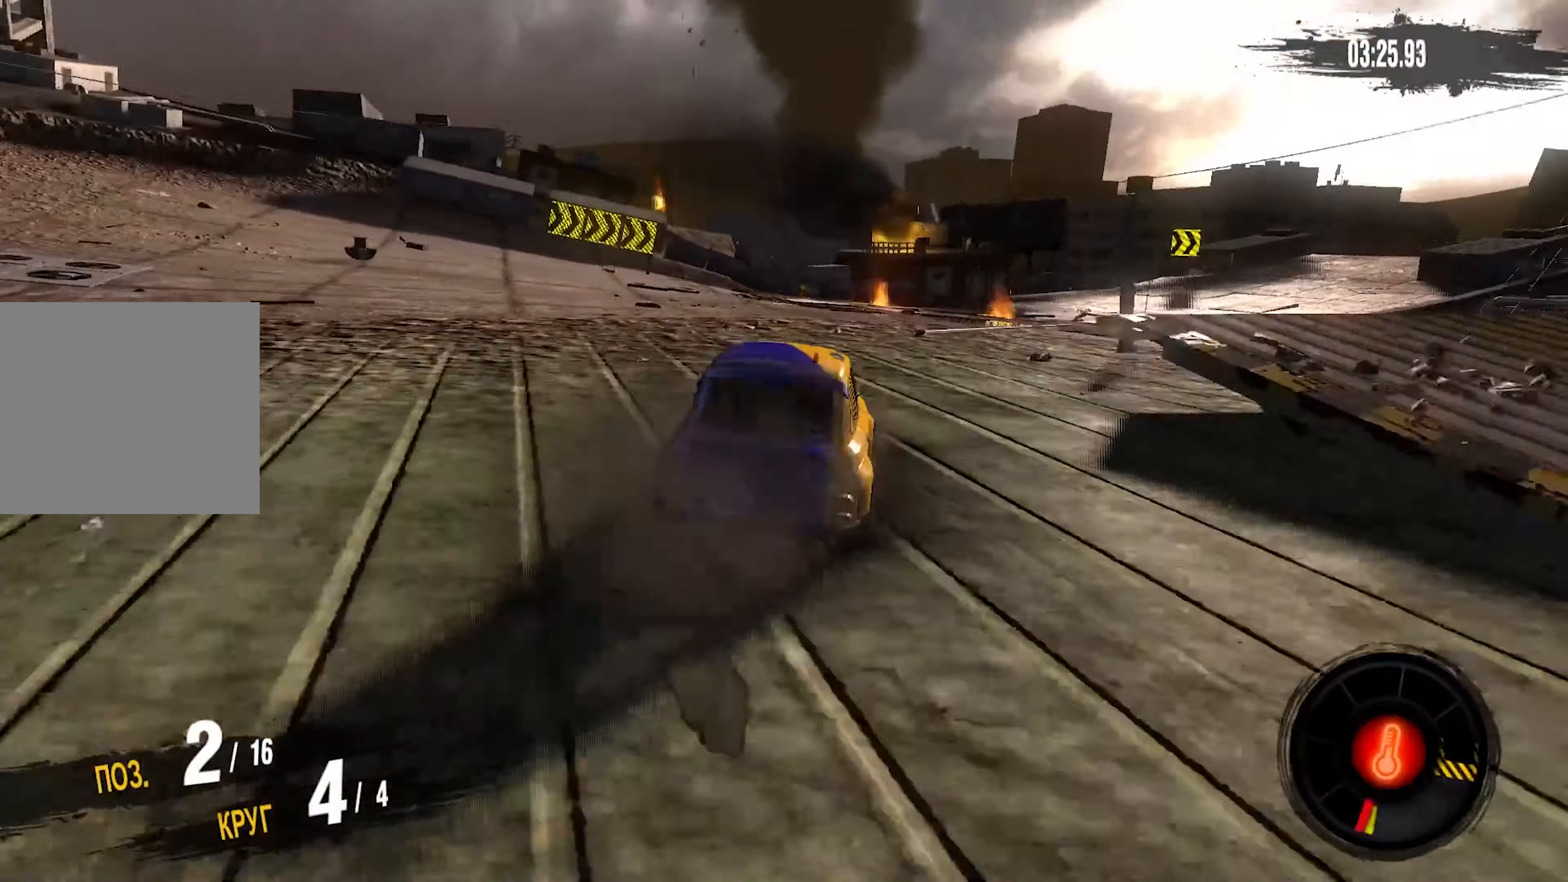
{"buttons": [], "left_stick": "right", "right_stick": "center", "events": [[233, "R2", "up"]]}
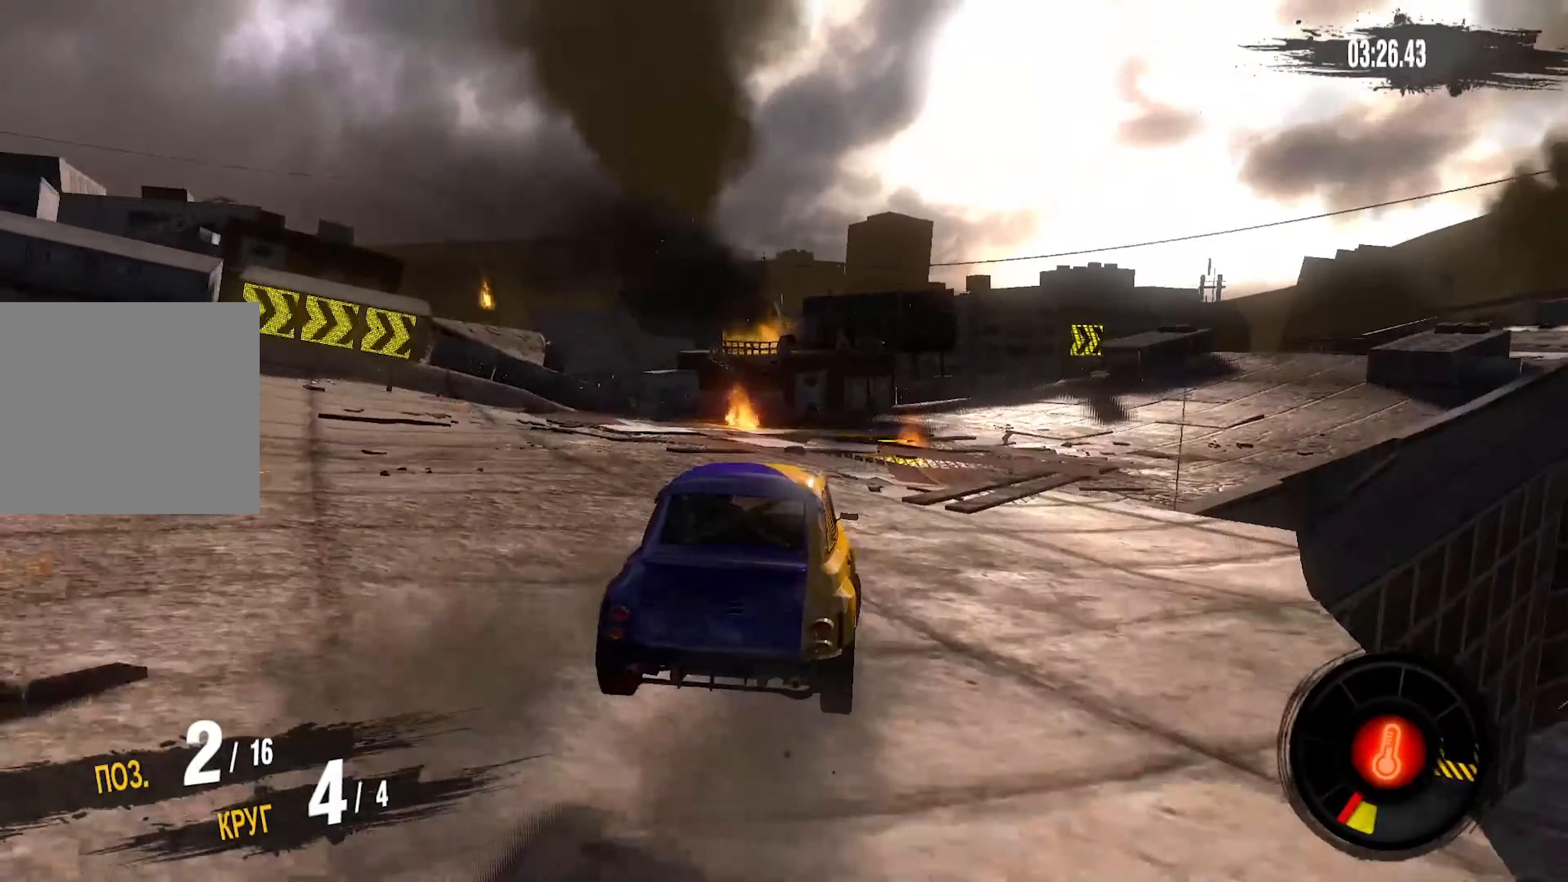
{"buttons": ["R2"], "left_stick": "right", "right_stick": "center", "events": [[233, "R2", "down"]]}
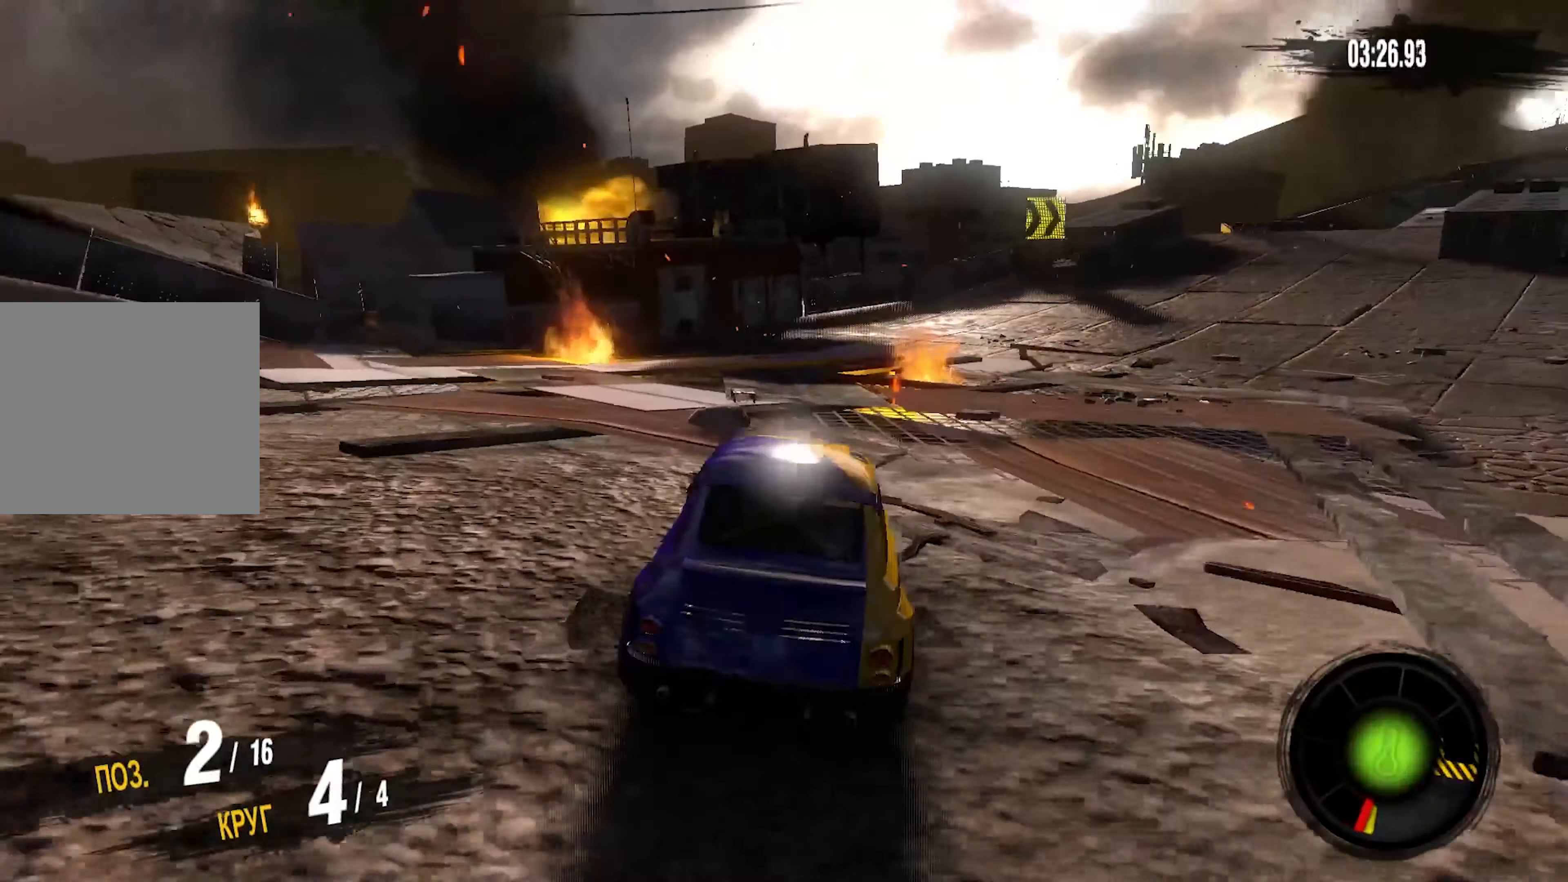
{"buttons": ["R2"], "left_stick": "right", "right_stick": "center", "events": []}
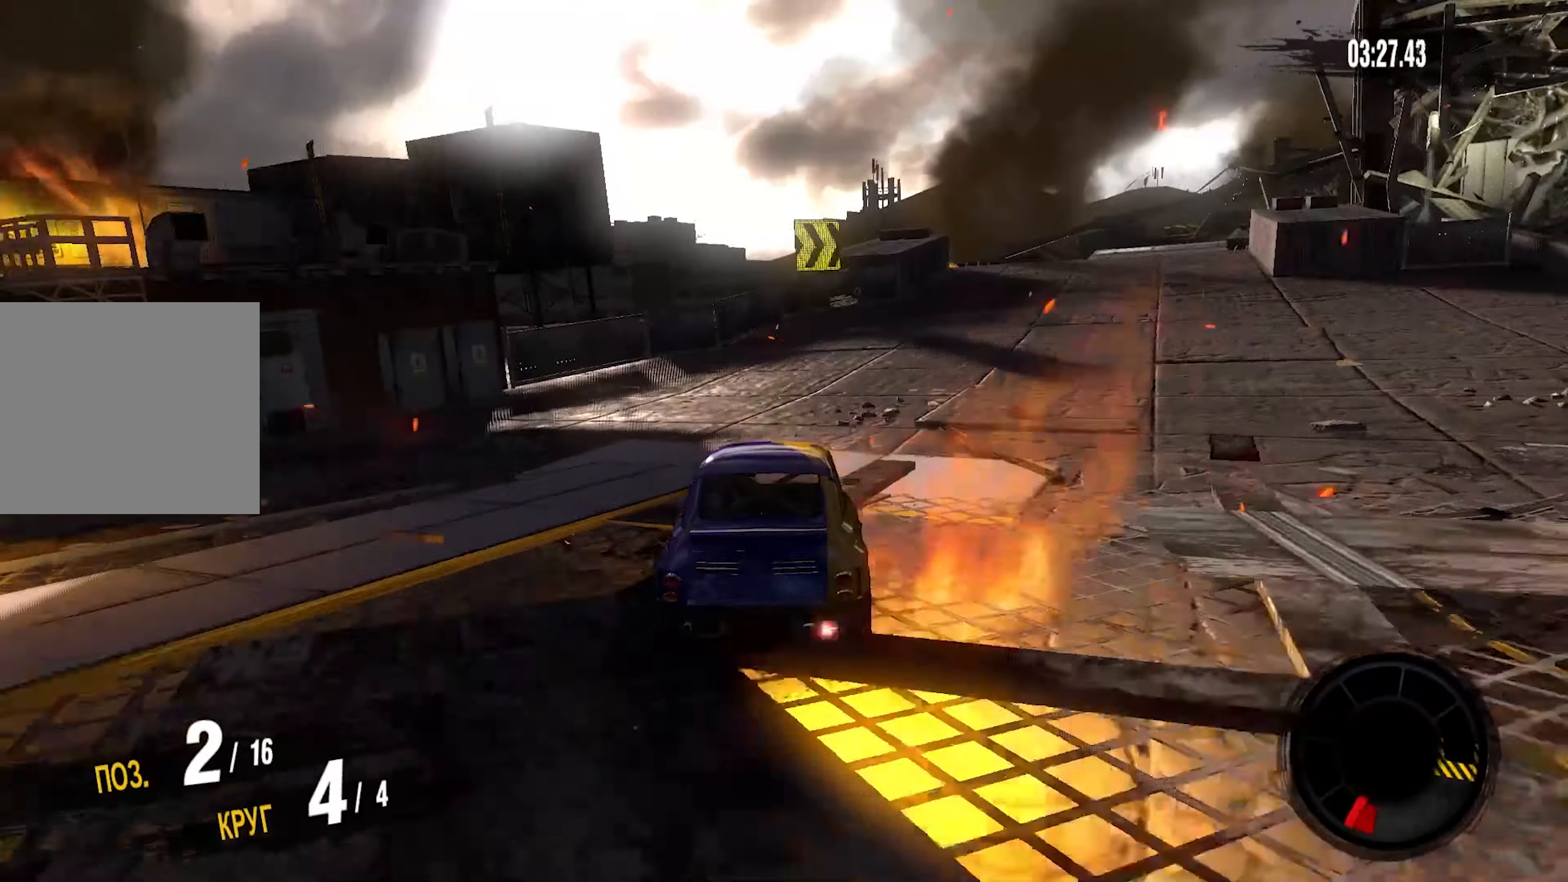
{"buttons": ["R2"], "left_stick": "right", "right_stick": "center", "events": []}
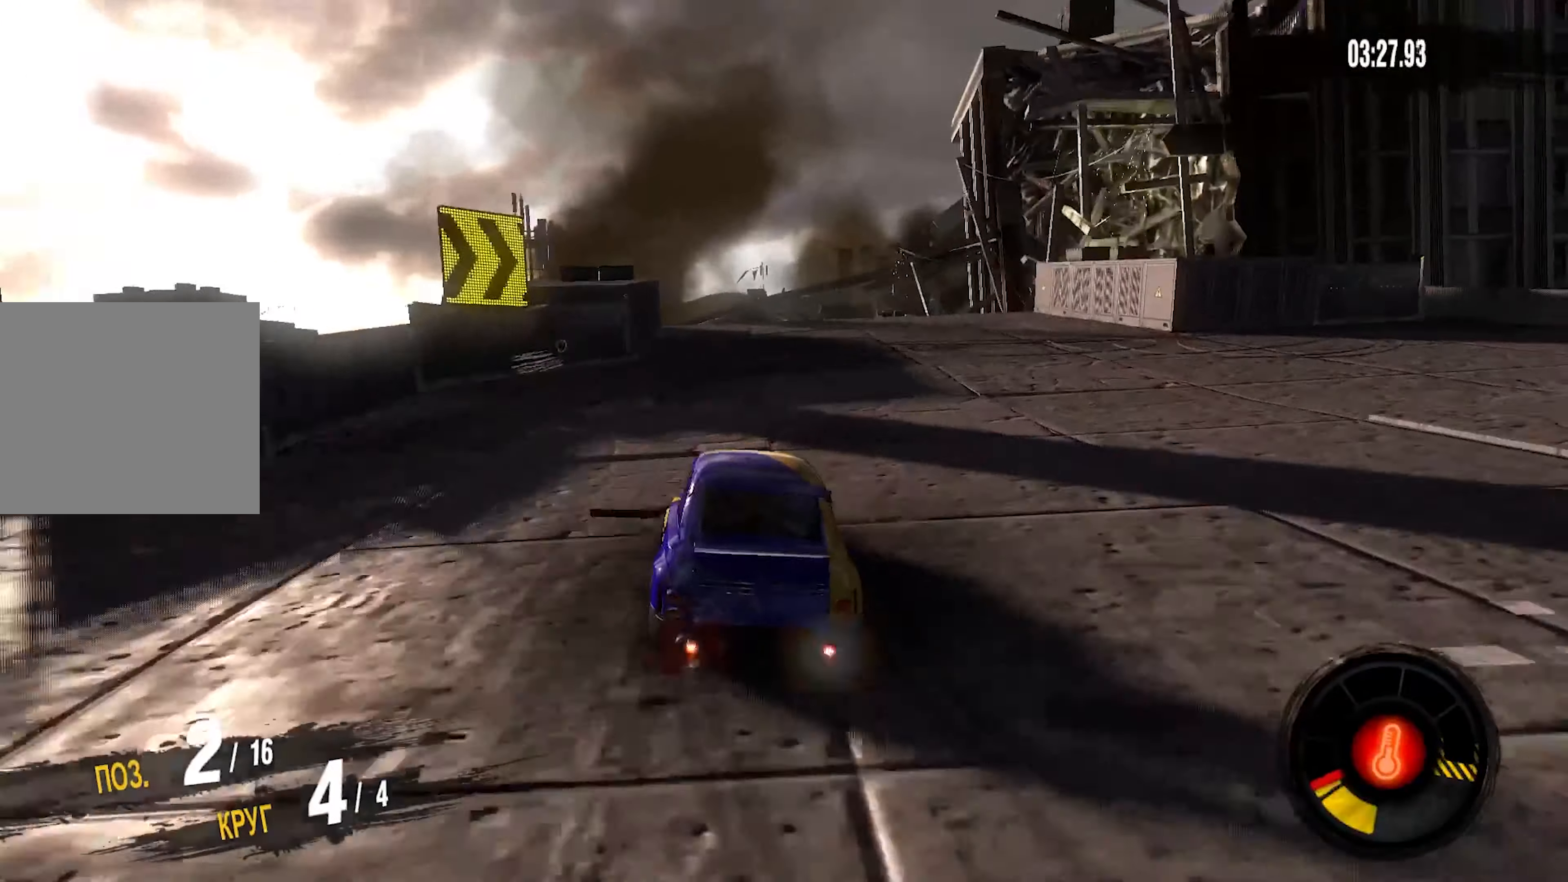
{"buttons": ["R2"], "left_stick": "up-right", "right_stick": "center", "events": [[133, "left_stick", "up-right"]]}
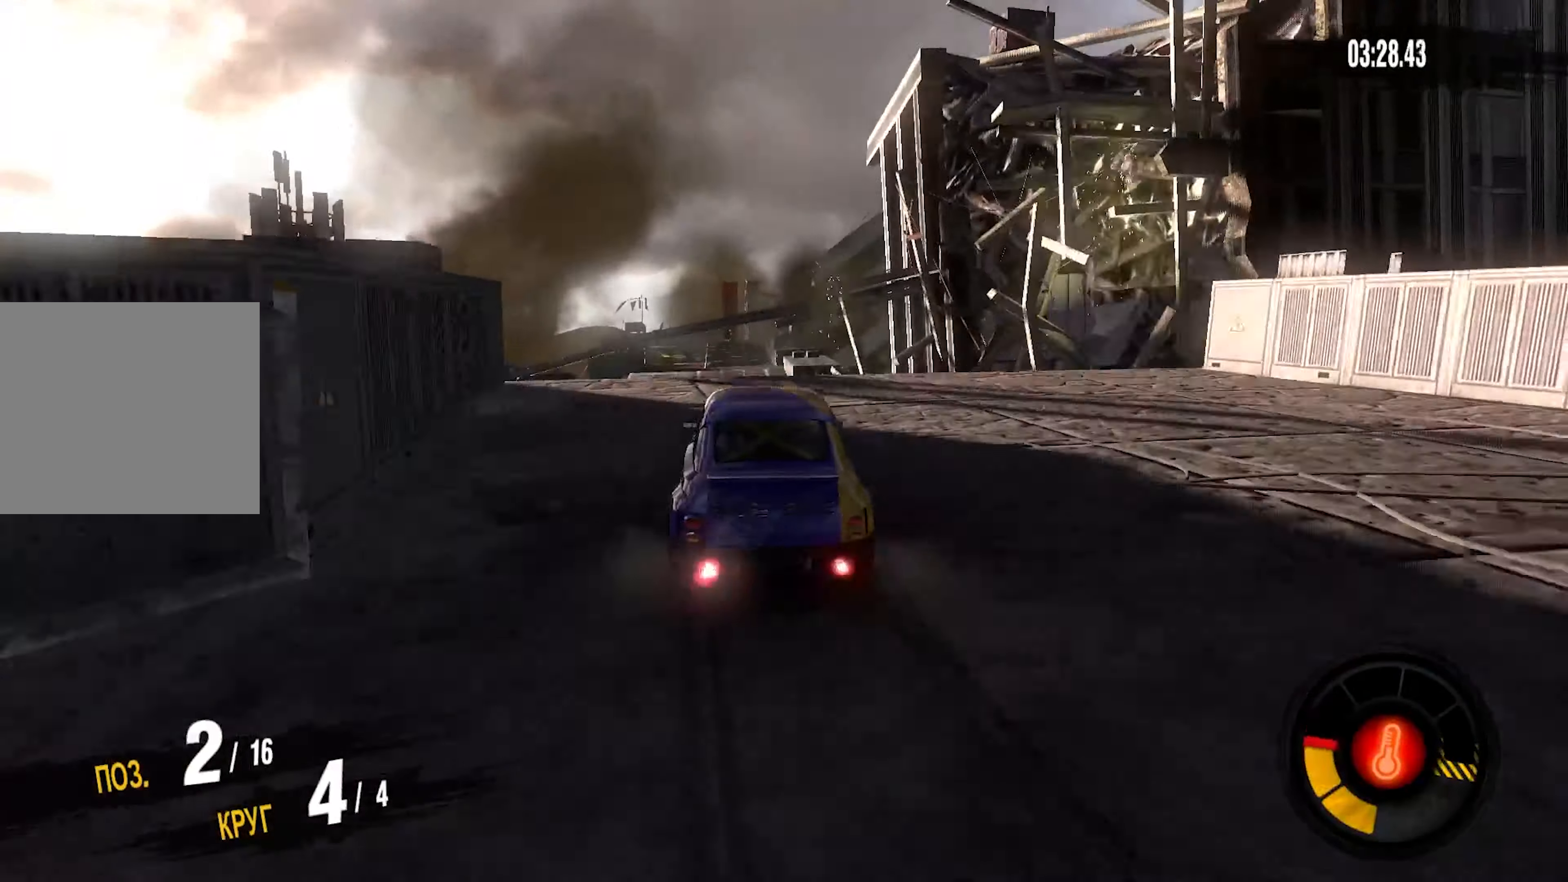
{"buttons": [], "left_stick": "left", "right_stick": "center", "events": [[216, "left_stick", "center"], [333, "R2", "up"], [366, "left_stick", "left"]]}
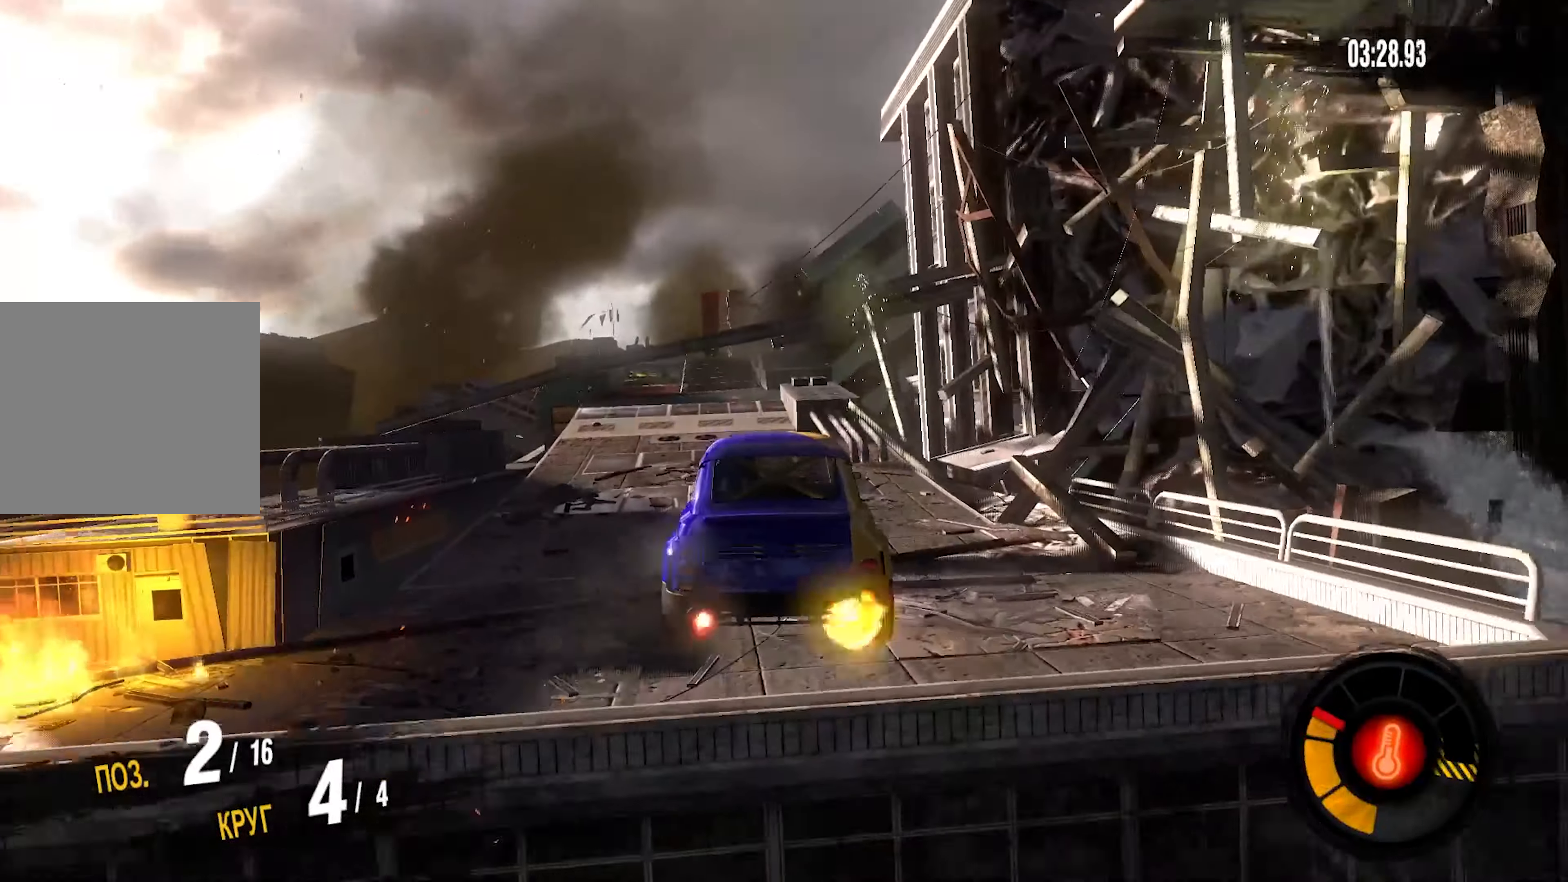
{"buttons": [], "left_stick": "center", "right_stick": "center", "events": [[16, "left_stick", "center"], [116, "left_stick", "left"], [350, "left_stick", "center"]]}
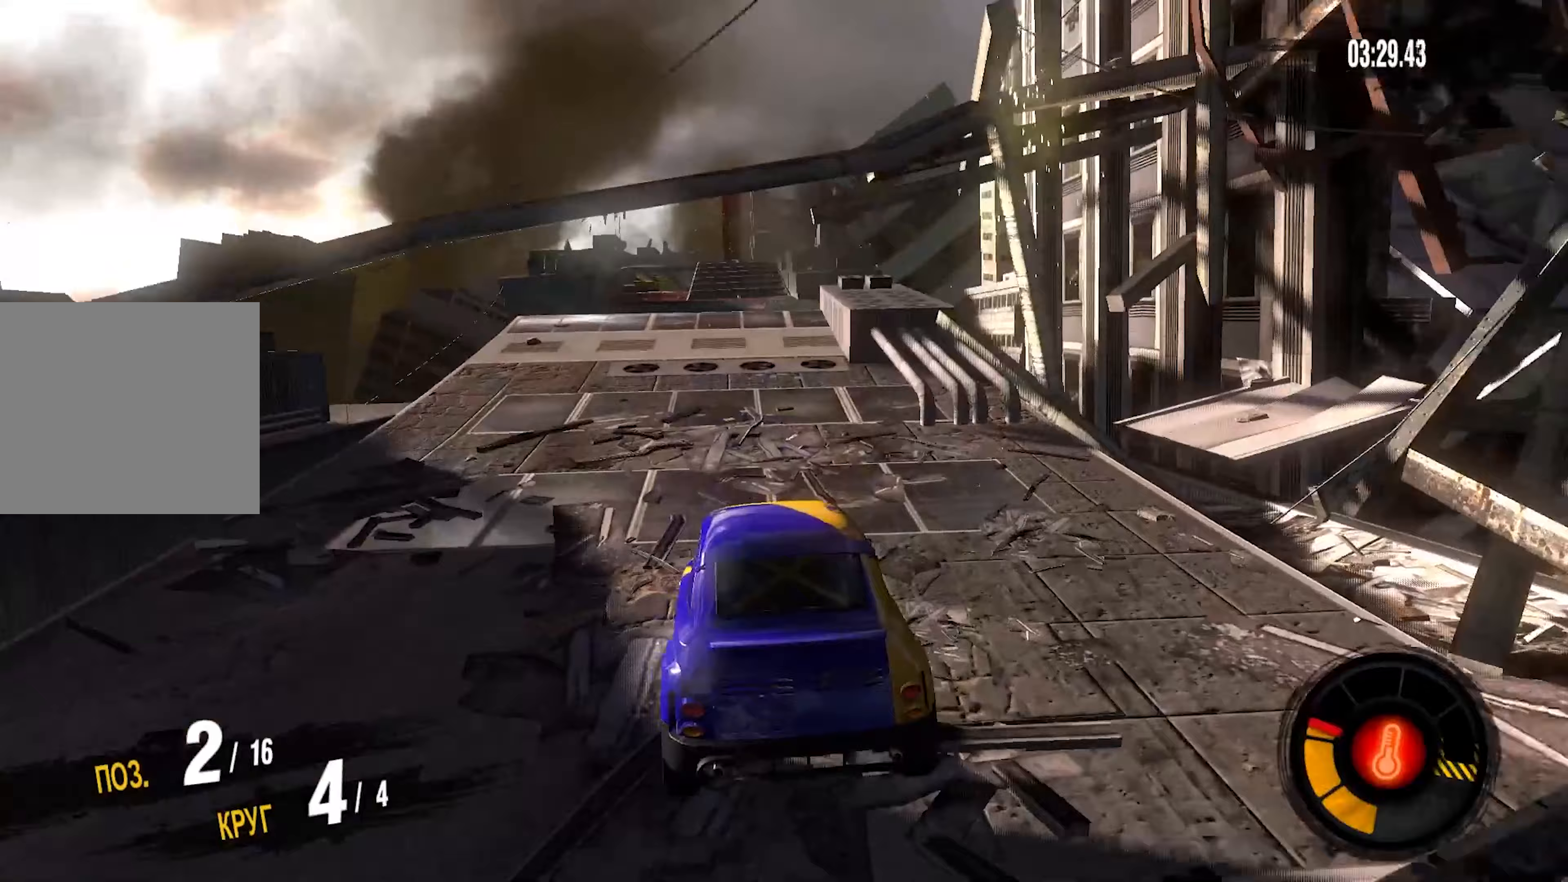
{"buttons": ["R2"], "left_stick": "center", "right_stick": "center", "events": [[200, "R2", "down"]]}
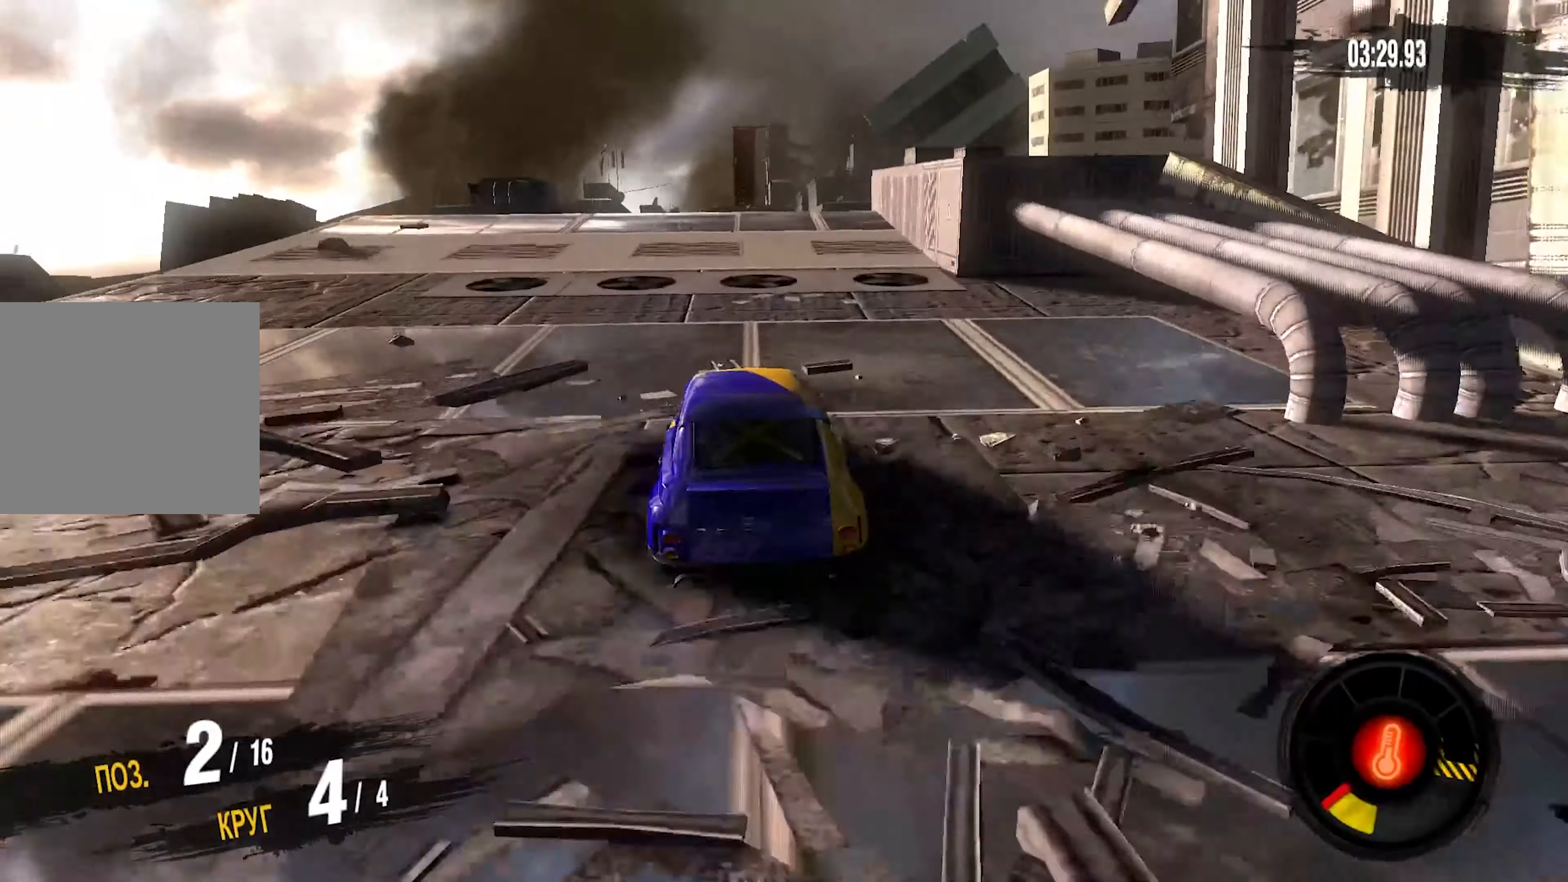
{"buttons": ["R2"], "left_stick": "center", "right_stick": "center", "events": [[317, "left_stick", "right"], [450, "left_stick", "center"]]}
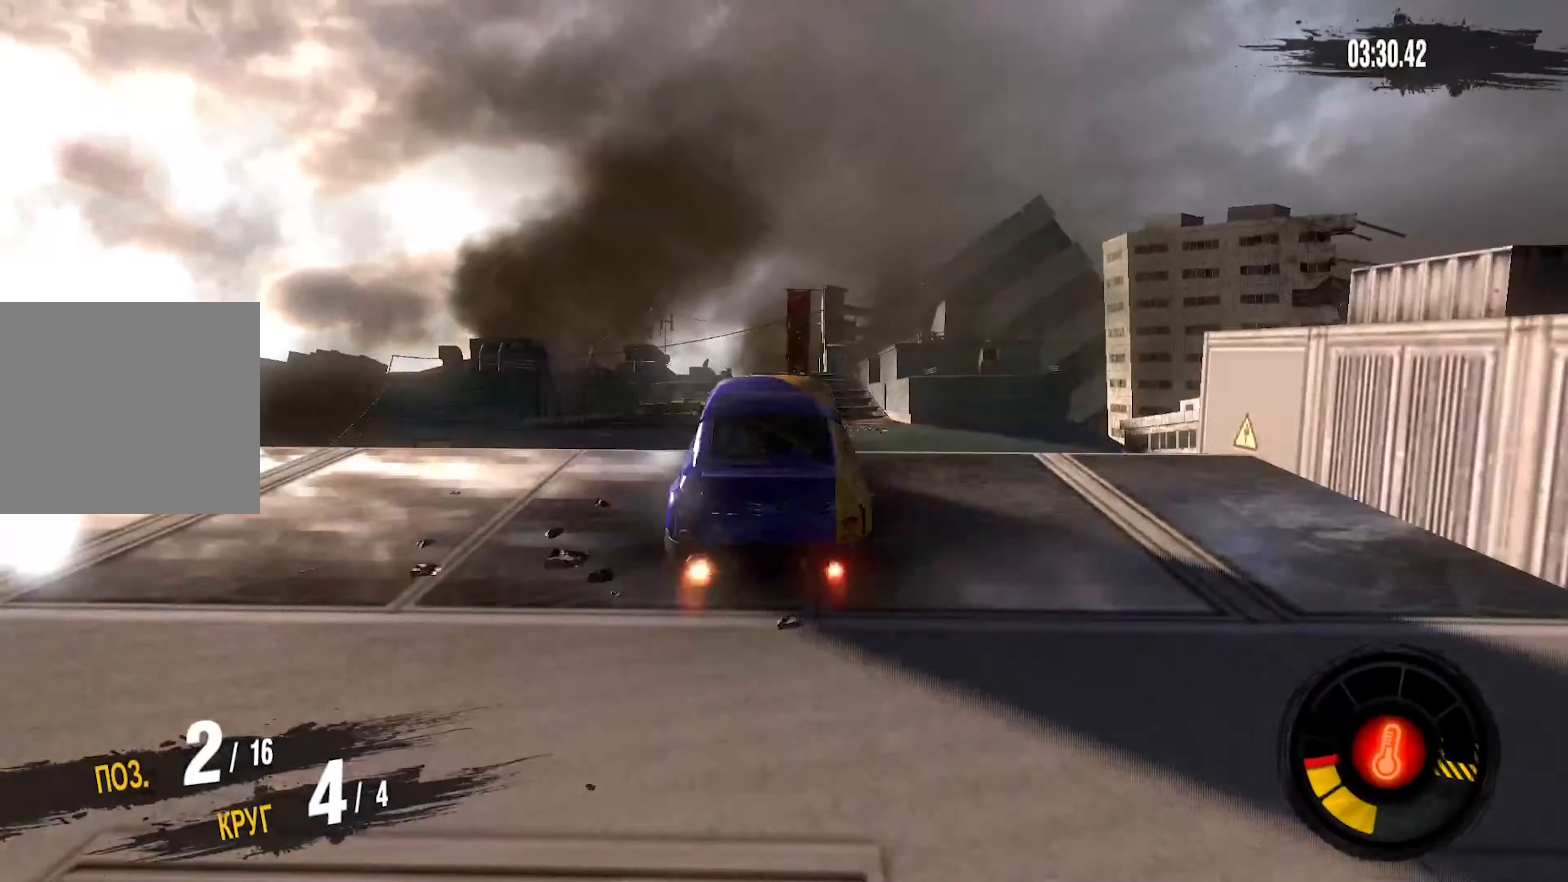
{"buttons": [], "left_stick": "center", "right_stick": "center", "events": [[83, "R2", "up"]]}
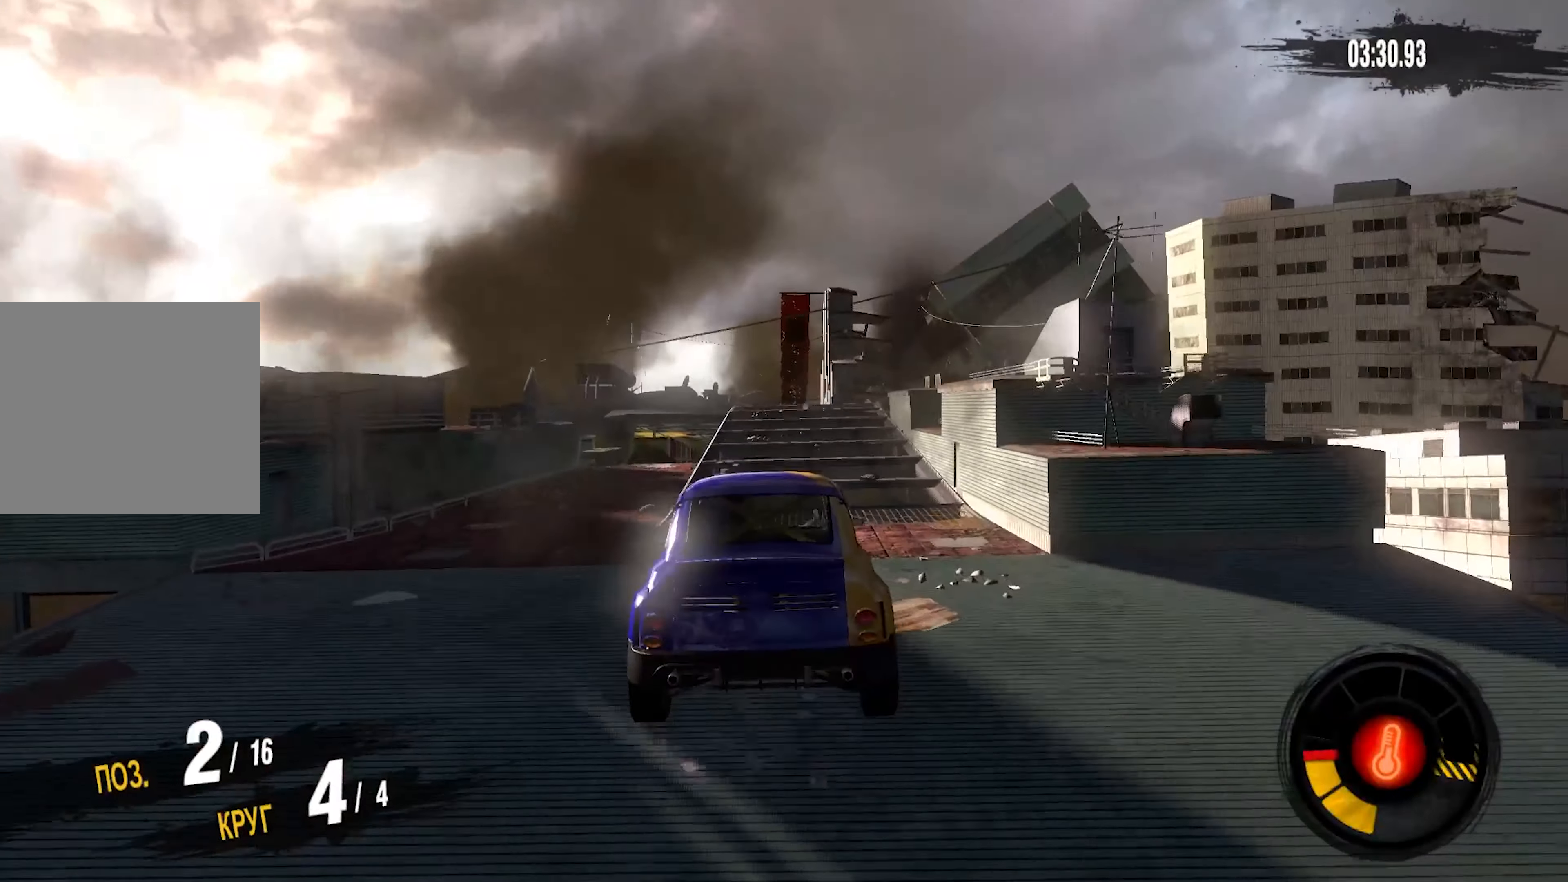
{"buttons": ["R2"], "left_stick": "center", "right_stick": "center", "events": [[383, "R2", "down"]]}